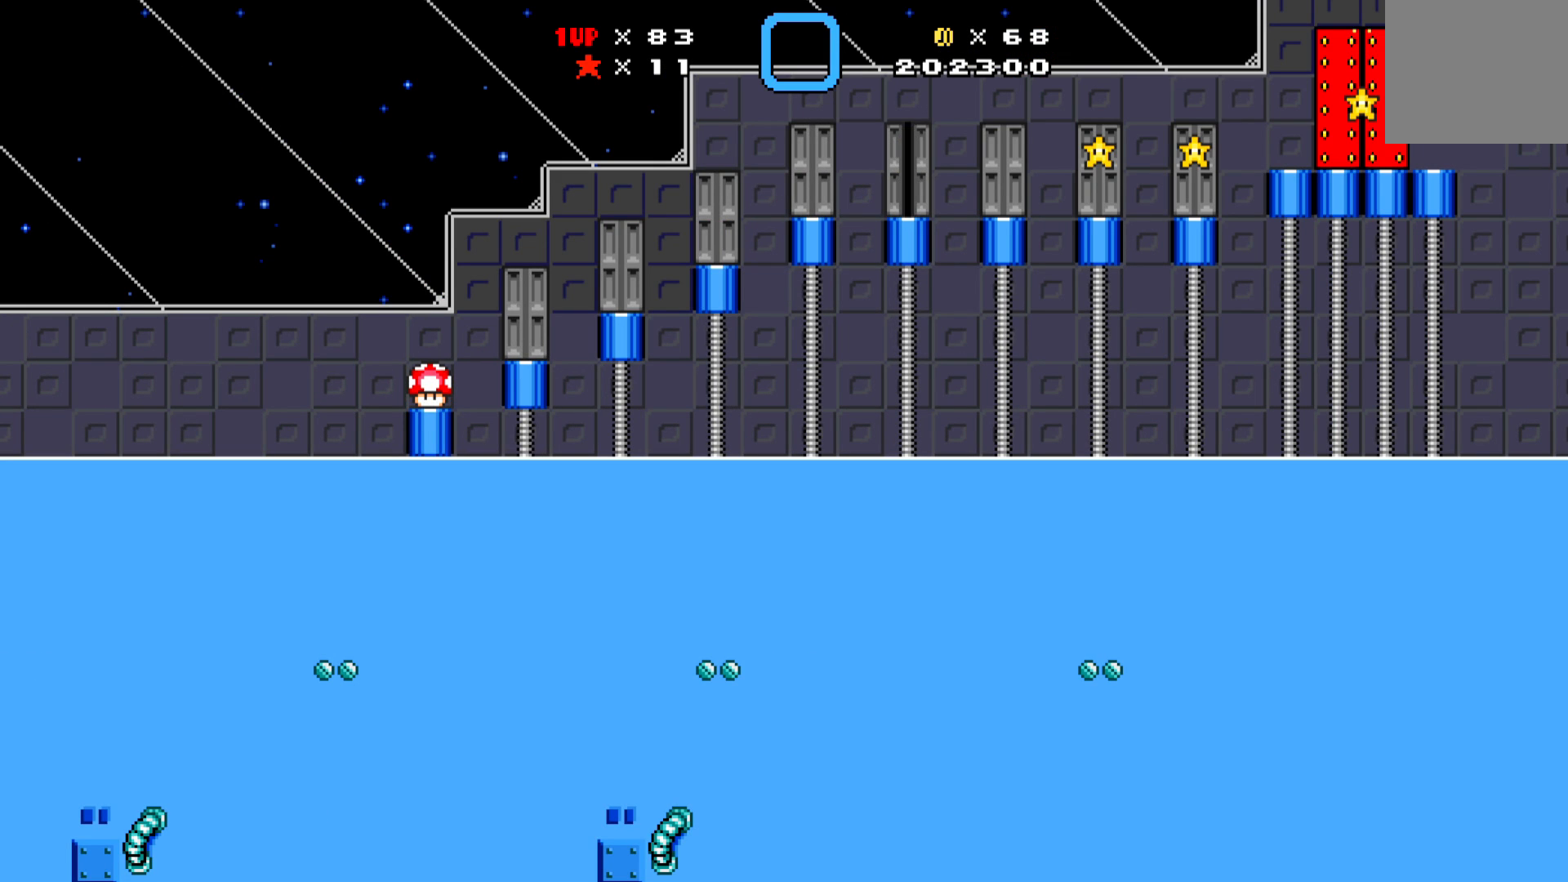
Gameplay with a controller (Xbox layout); each line is a JSON object with the inputs held at the frame after it. "events" lists button and stick changes between this image and that frame as [ms after this image, input, new state], when the widget could be followed in between. Not read: right_stick.
{"buttons": ["DPAD_LEFT"], "left_stick": "center", "events": [[400, "DPAD_LEFT", "down"]]}
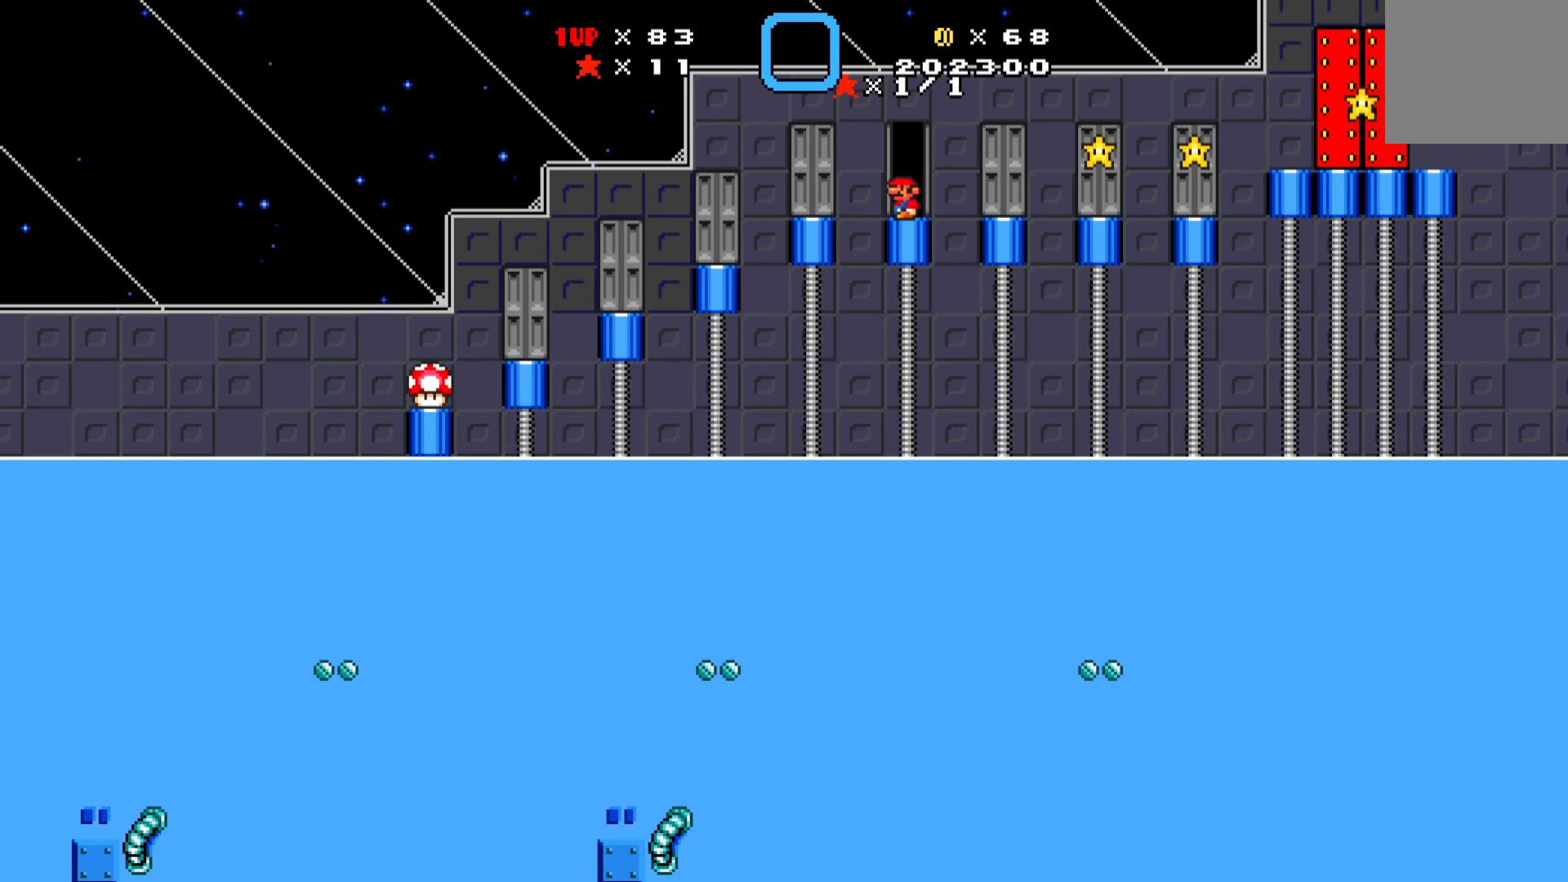
{"buttons": ["A", "X", "DPAD_LEFT"], "left_stick": "center", "events": [[233, "A", "down"], [233, "X", "down"]]}
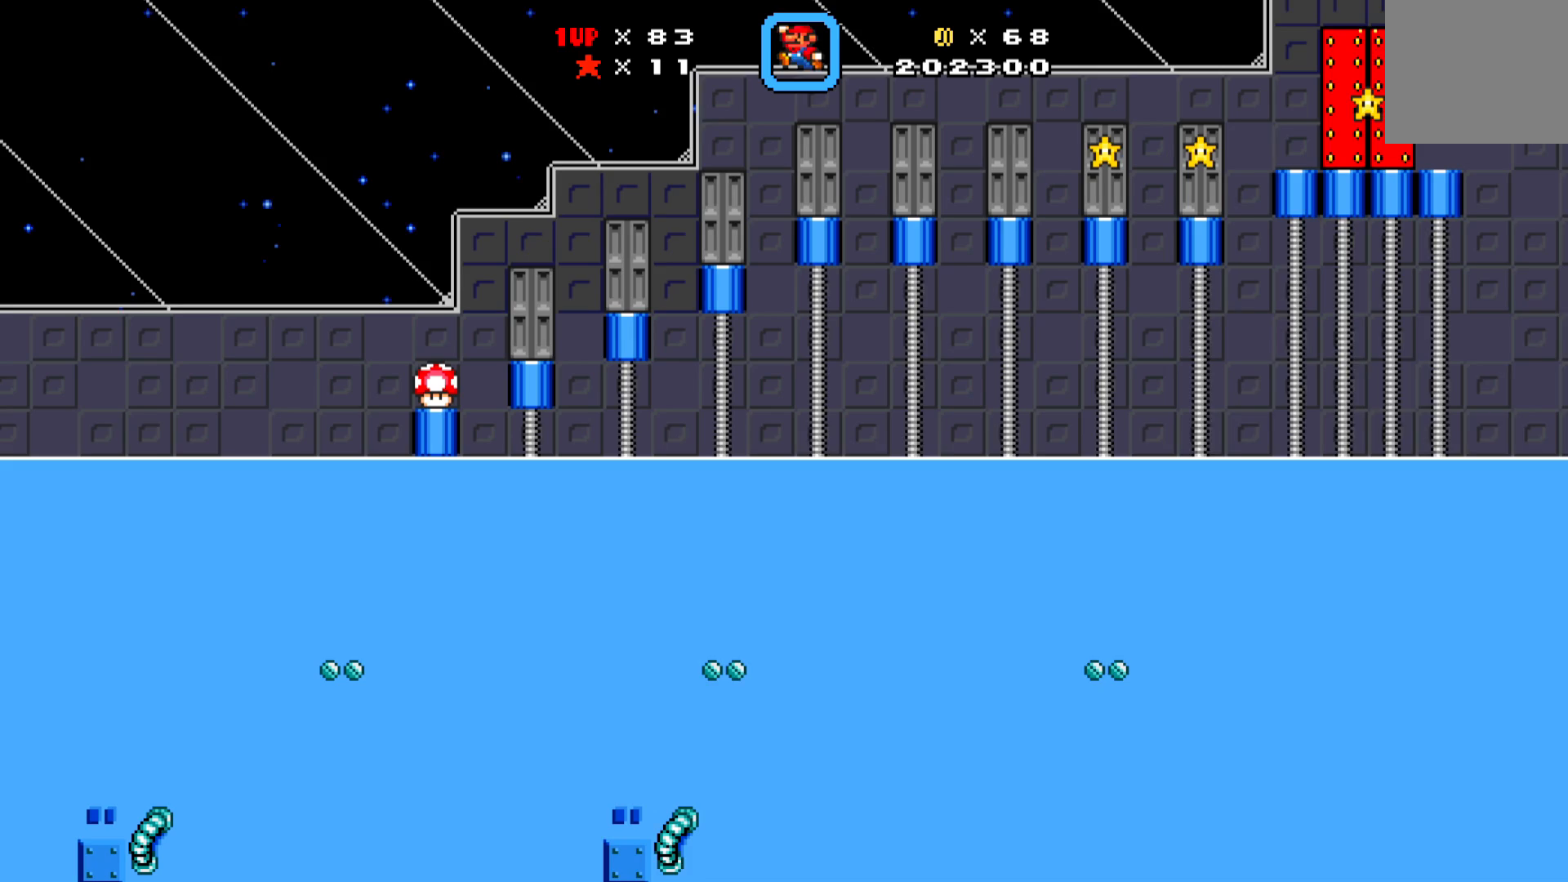
{"buttons": ["X", "DPAD_LEFT"], "left_stick": "center", "events": [[150, "A", "up"]]}
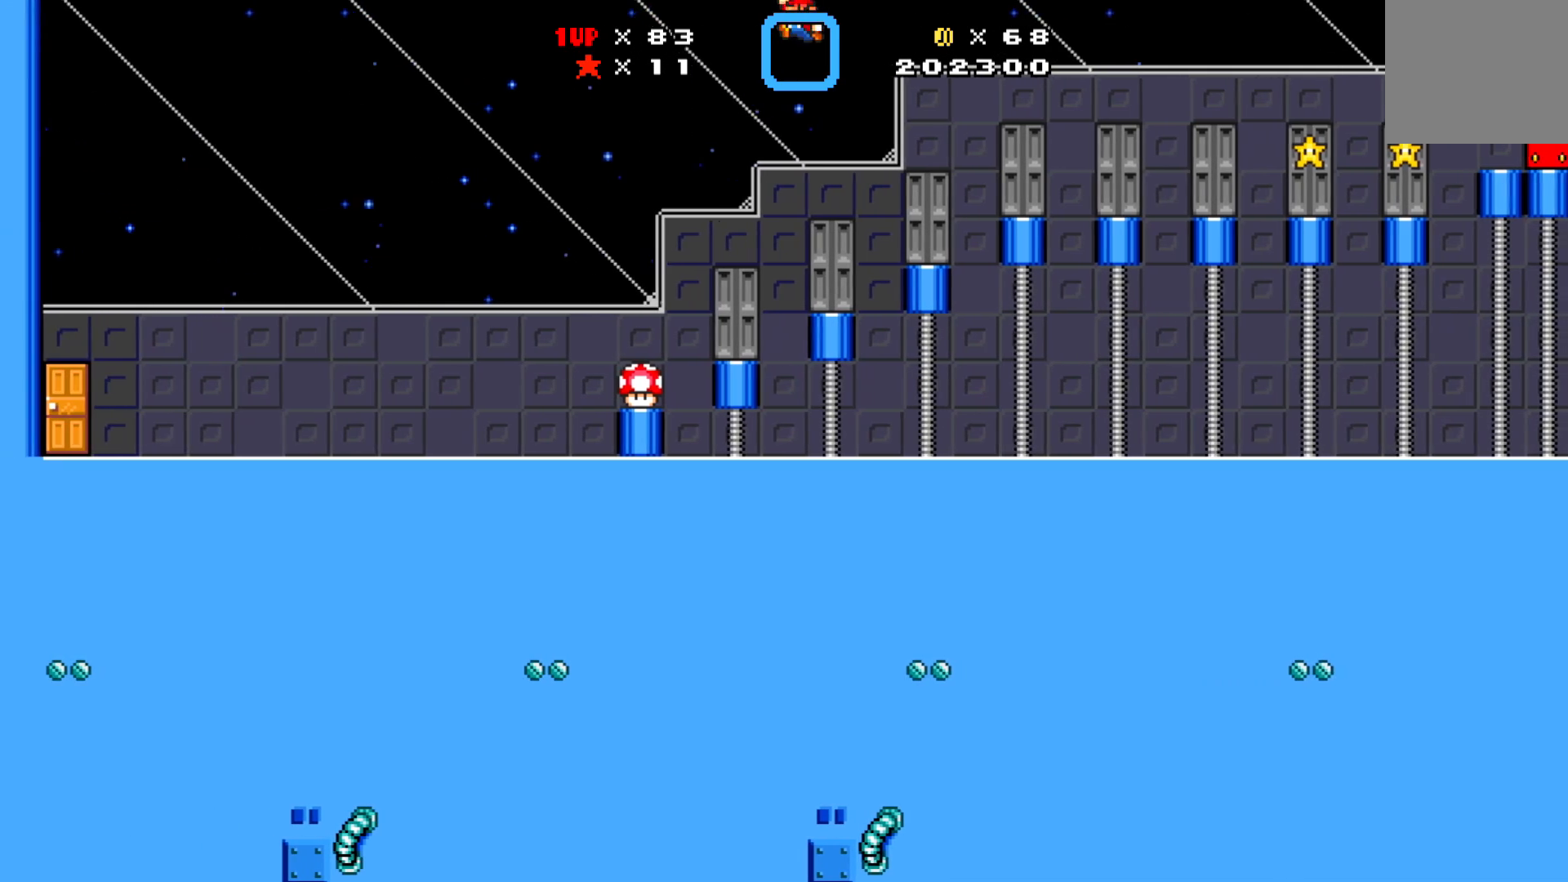
{"buttons": ["X"], "left_stick": "center", "events": [[117, "DPAD_LEFT", "up"]]}
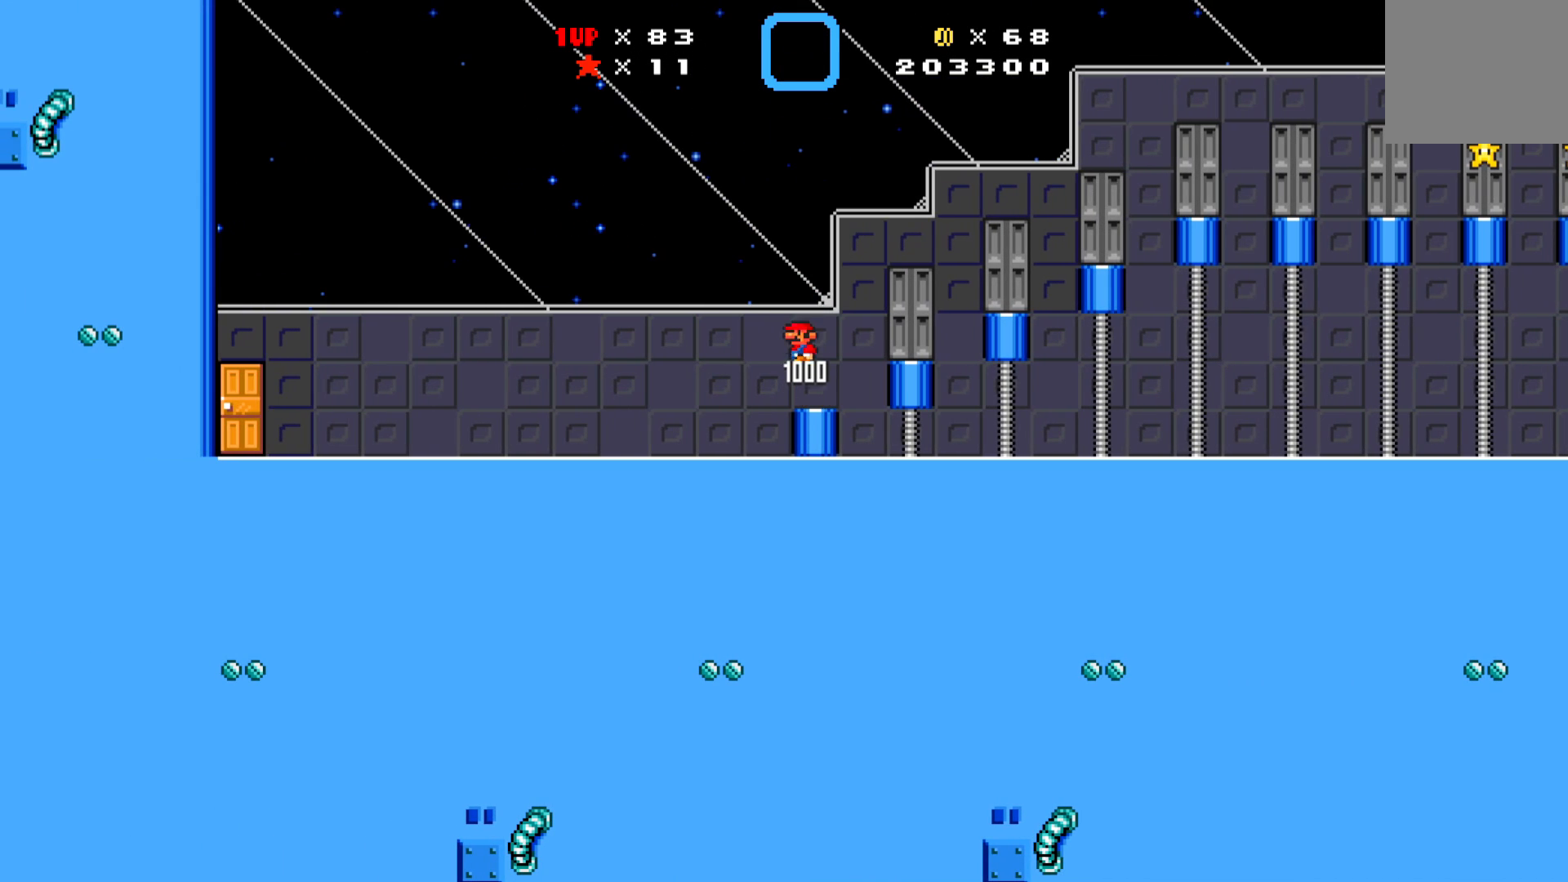
{"buttons": ["X"], "left_stick": "center", "events": []}
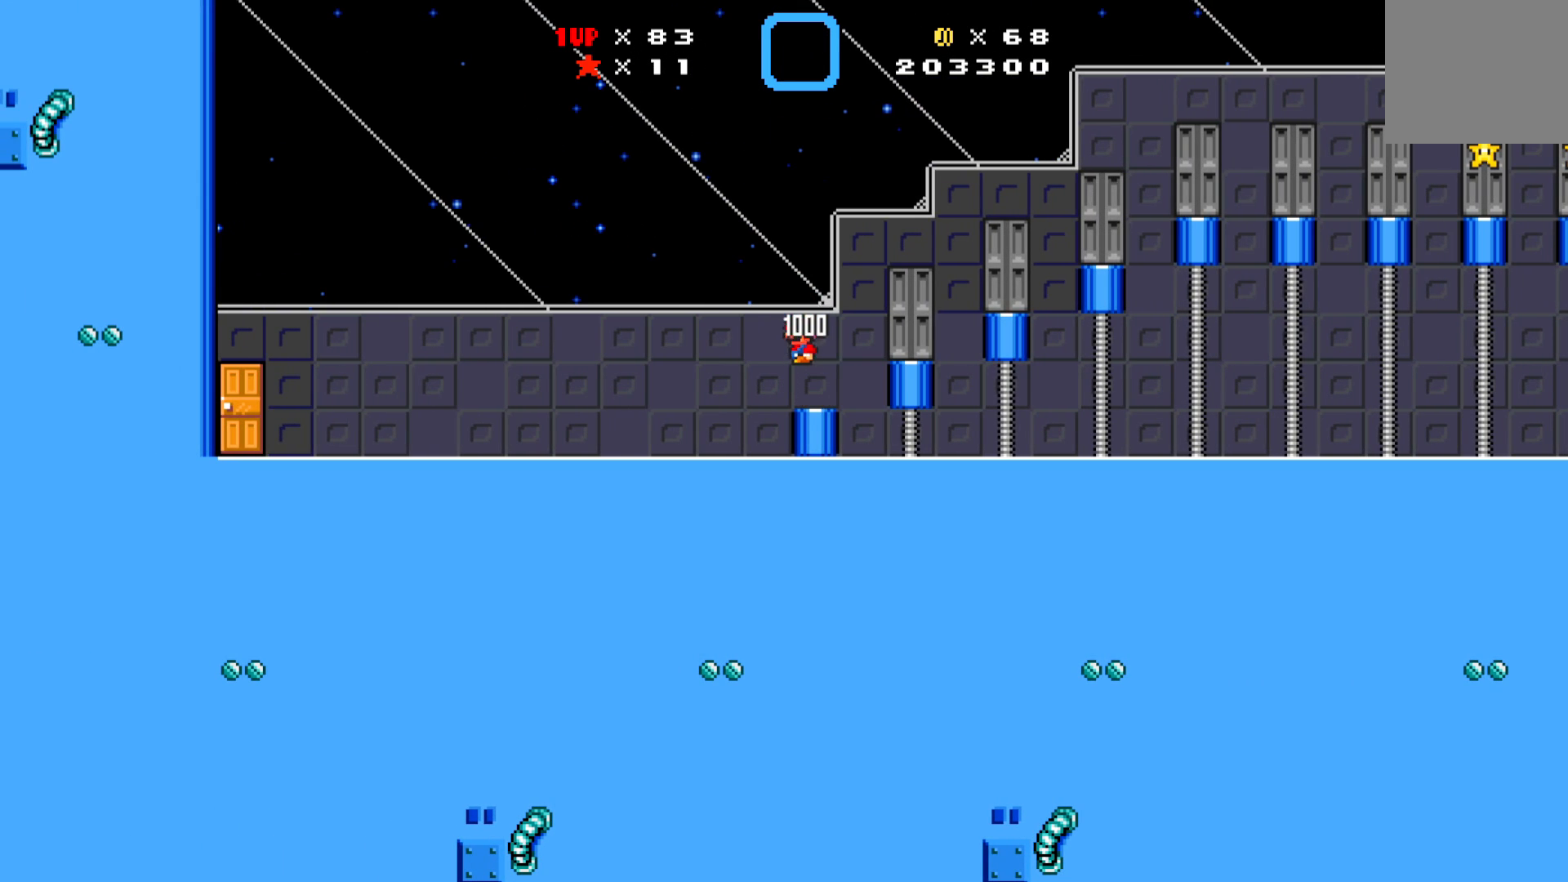
{"buttons": ["X", "DPAD_RIGHT"], "left_stick": "center", "events": [[283, "DPAD_RIGHT", "down"]]}
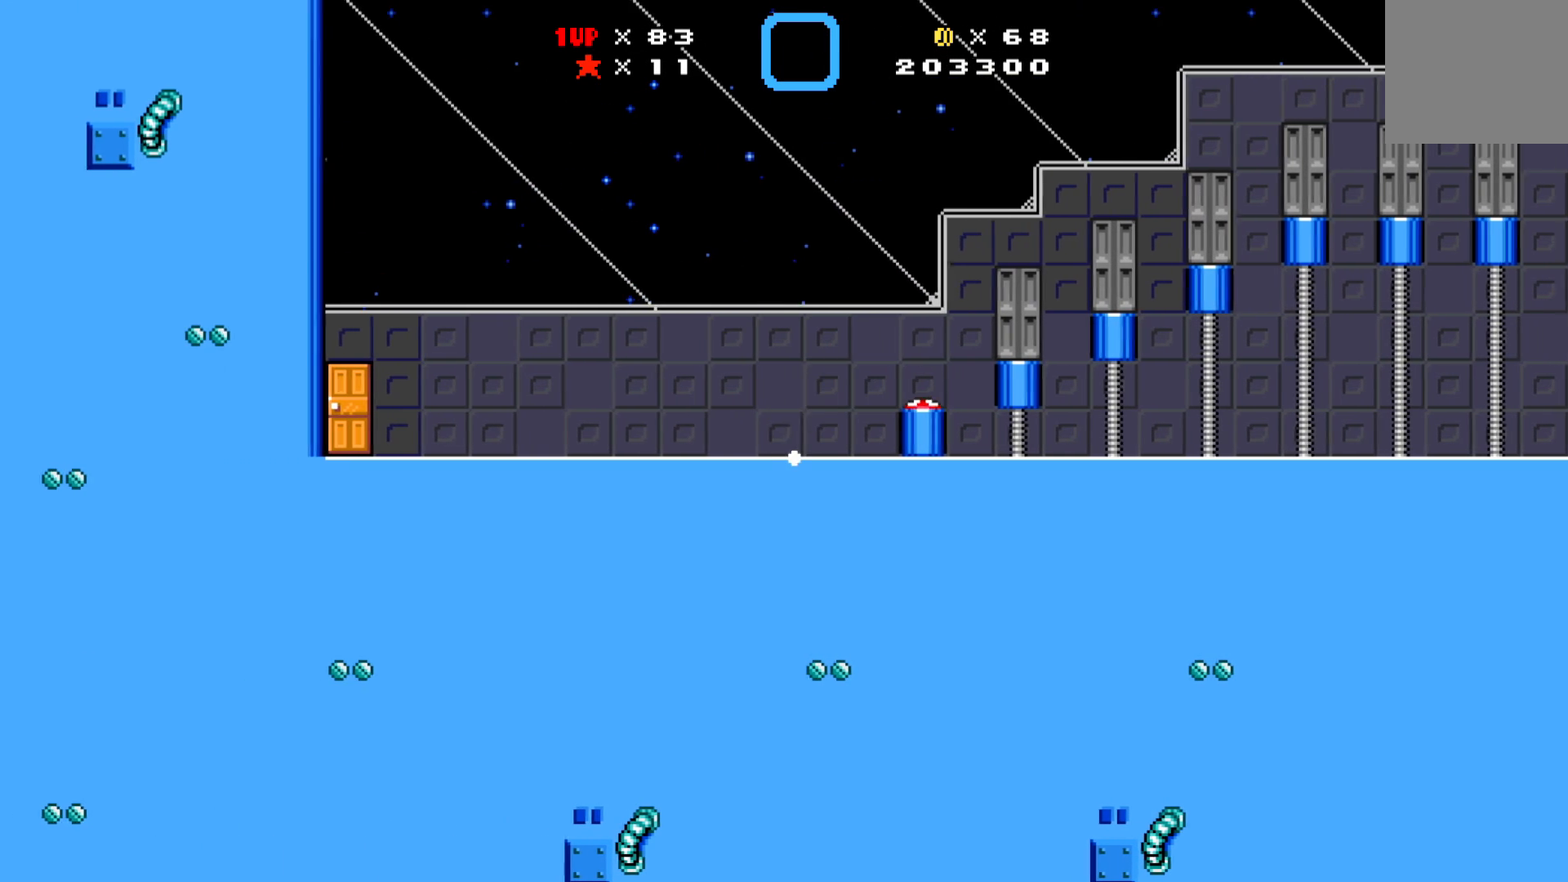
{"buttons": ["A", "X", "DPAD_RIGHT"], "left_stick": "center", "events": [[33, "DPAD_RIGHT", "up"], [333, "DPAD_RIGHT", "down"], [350, "A", "down"]]}
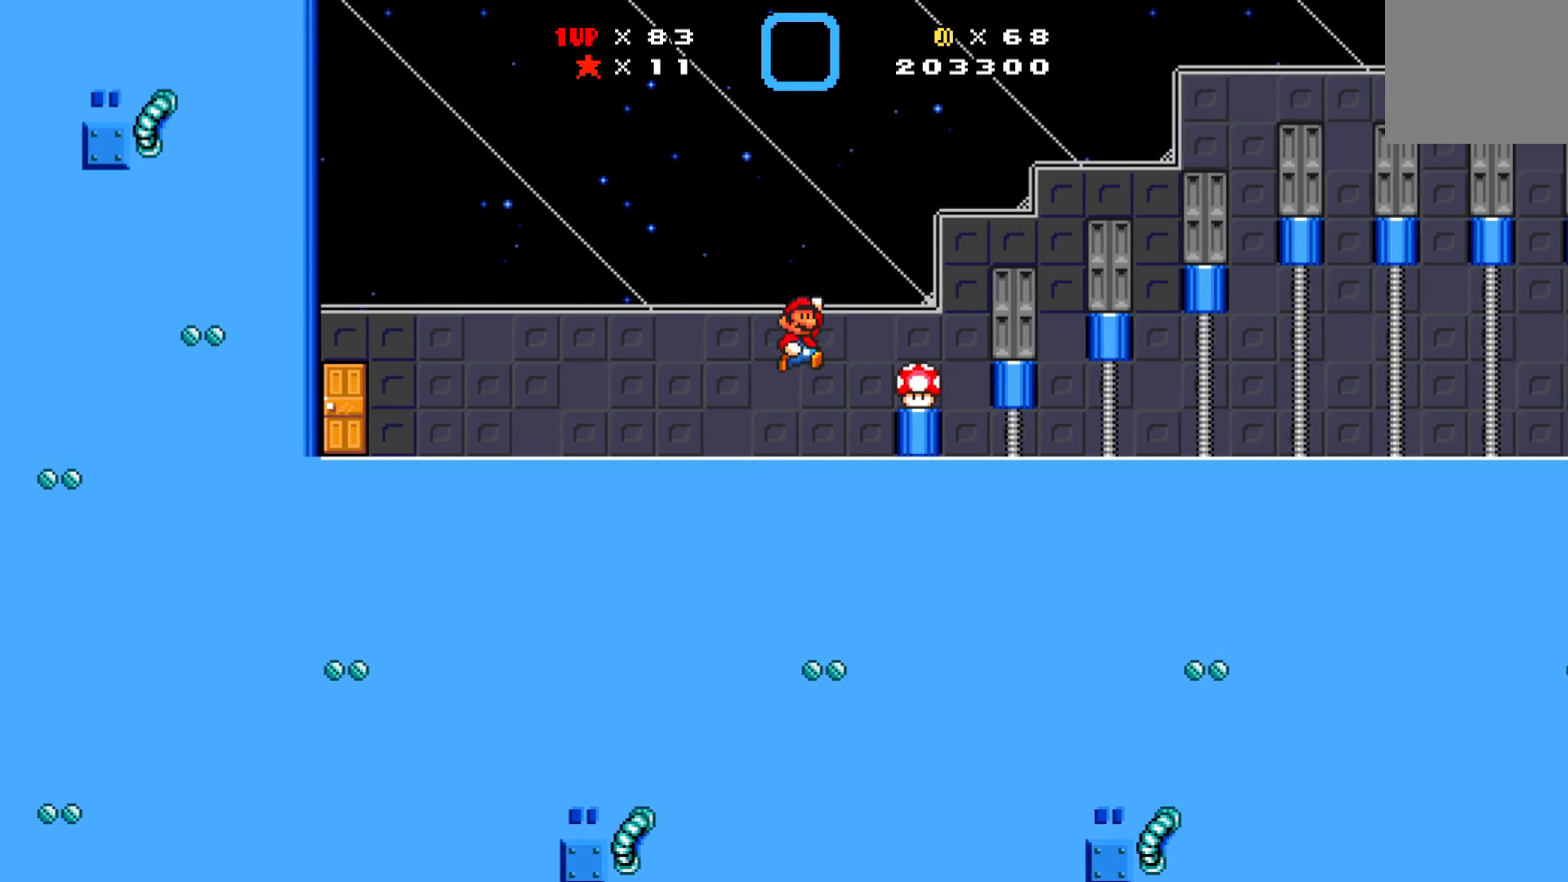
{"buttons": ["X"], "left_stick": "center", "events": [[17, "A", "up"], [150, "DPAD_RIGHT", "up"], [383, "DPAD_LEFT", "down"], [450, "DPAD_LEFT", "up"]]}
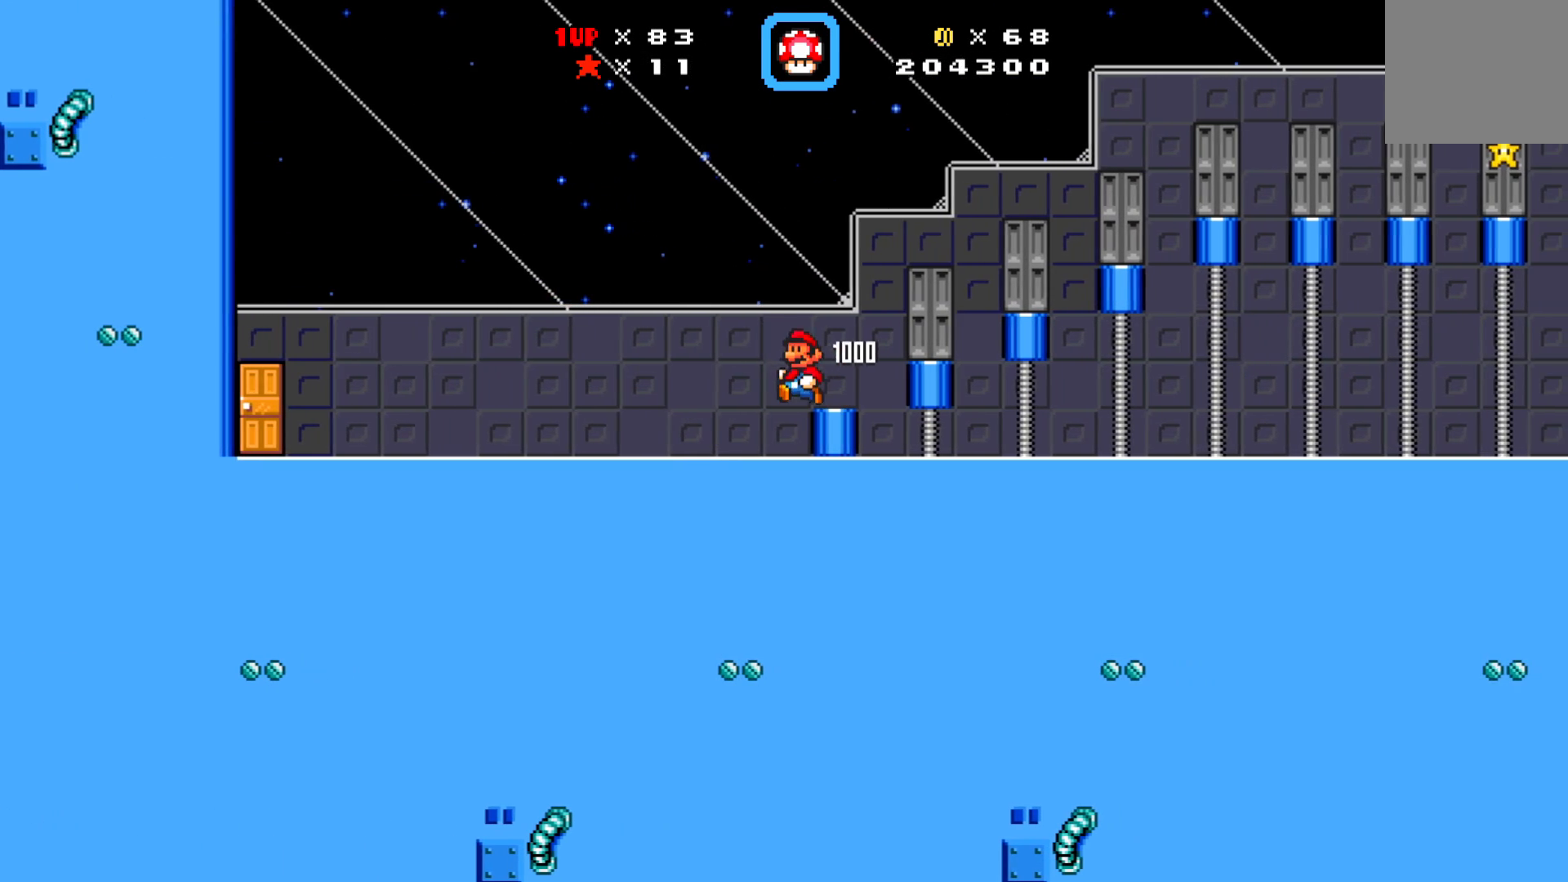
{"buttons": ["A", "X", "DPAD_RIGHT"], "left_stick": "center", "events": [[67, "DPAD_RIGHT", "down"], [233, "A", "down"]]}
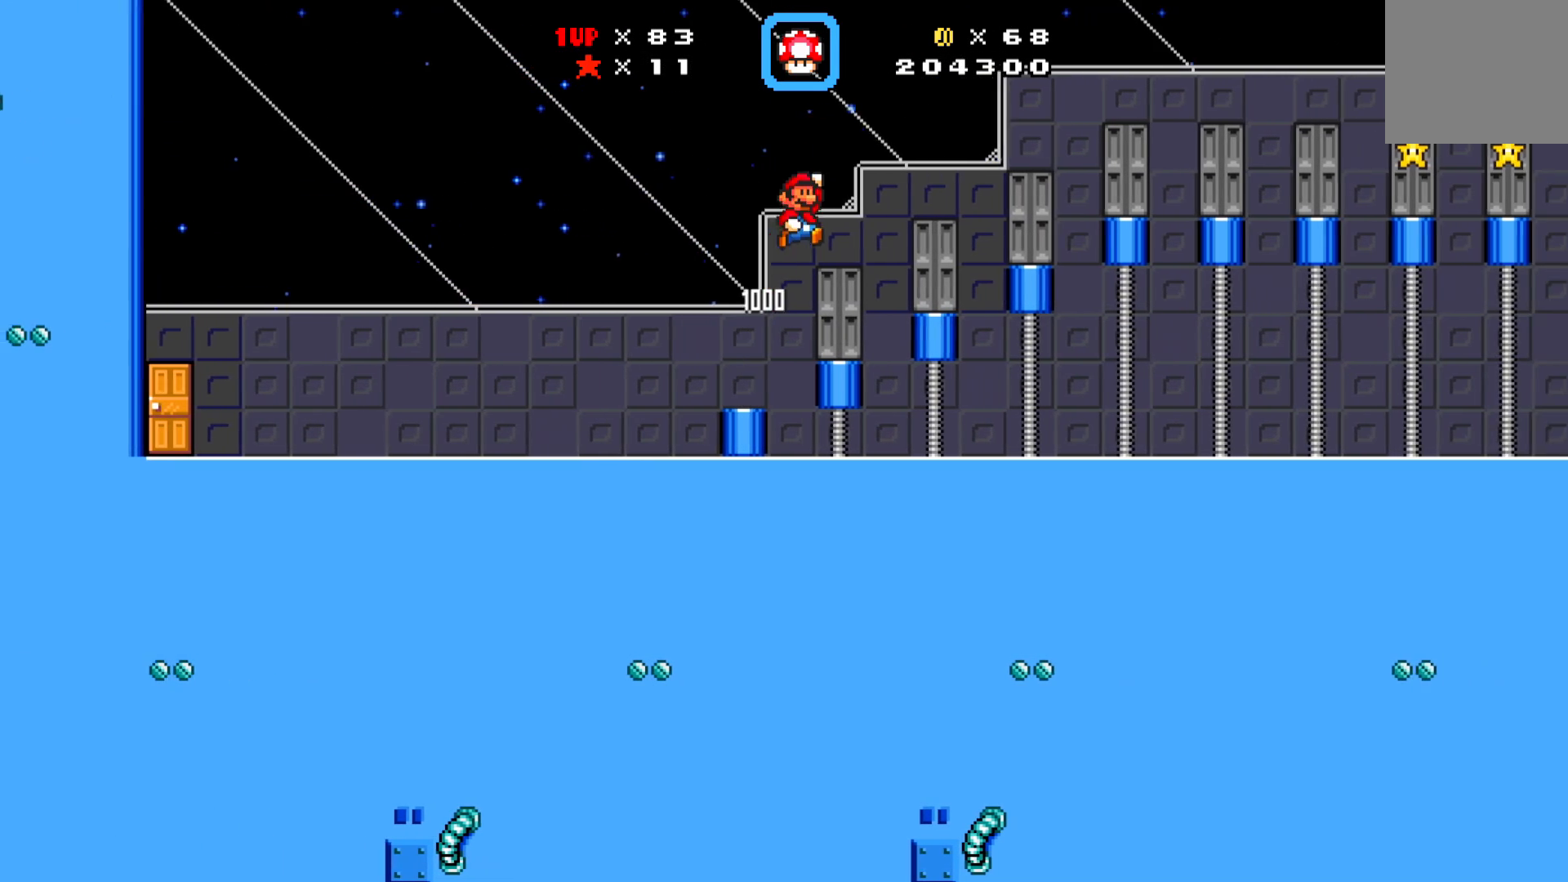
{"buttons": [], "left_stick": "center", "events": [[33, "A", "up"], [133, "DPAD_RIGHT", "up"], [267, "DPAD_LEFT", "down"], [283, "X", "up"], [400, "DPAD_LEFT", "up"]]}
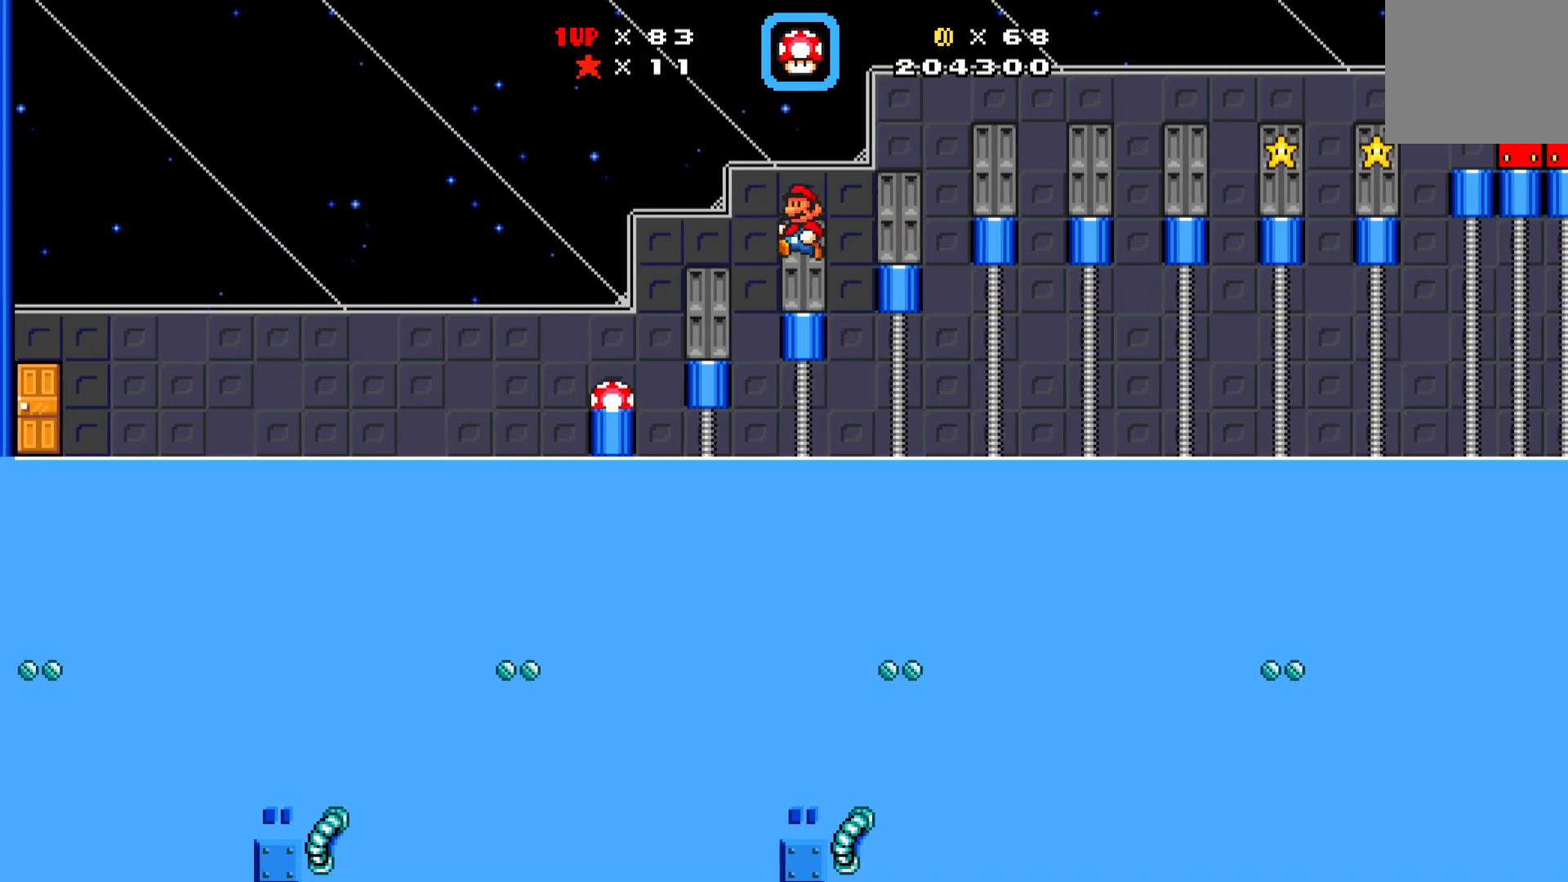
{"buttons": ["A", "DPAD_RIGHT"], "left_stick": "center", "events": [[100, "DPAD_RIGHT", "down"], [167, "A", "down"]]}
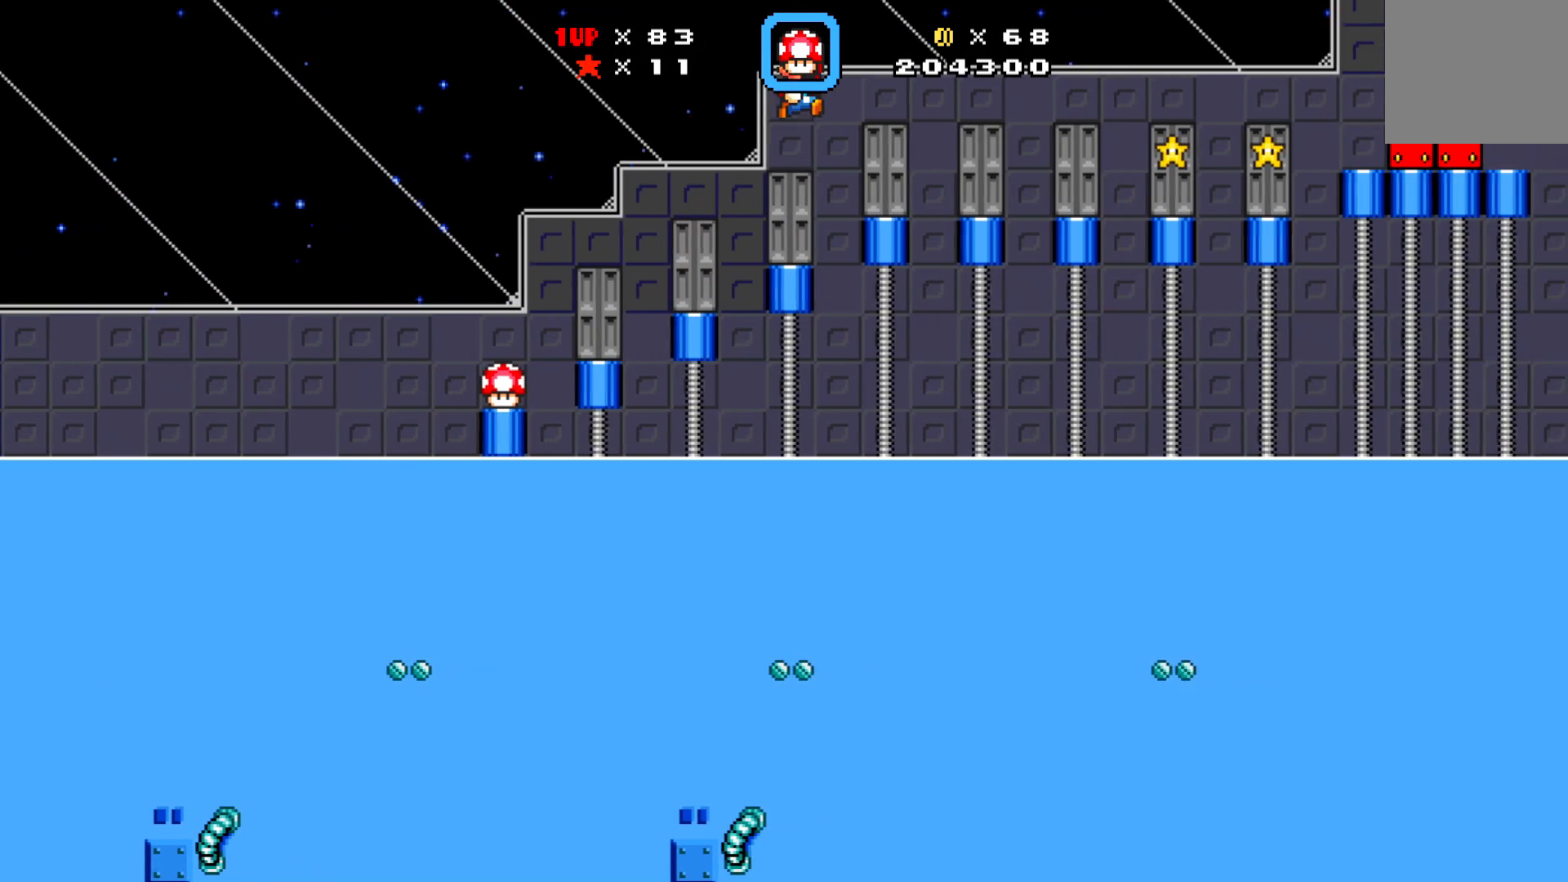
{"buttons": [], "left_stick": "center", "events": [[133, "A", "up"], [200, "DPAD_RIGHT", "up"]]}
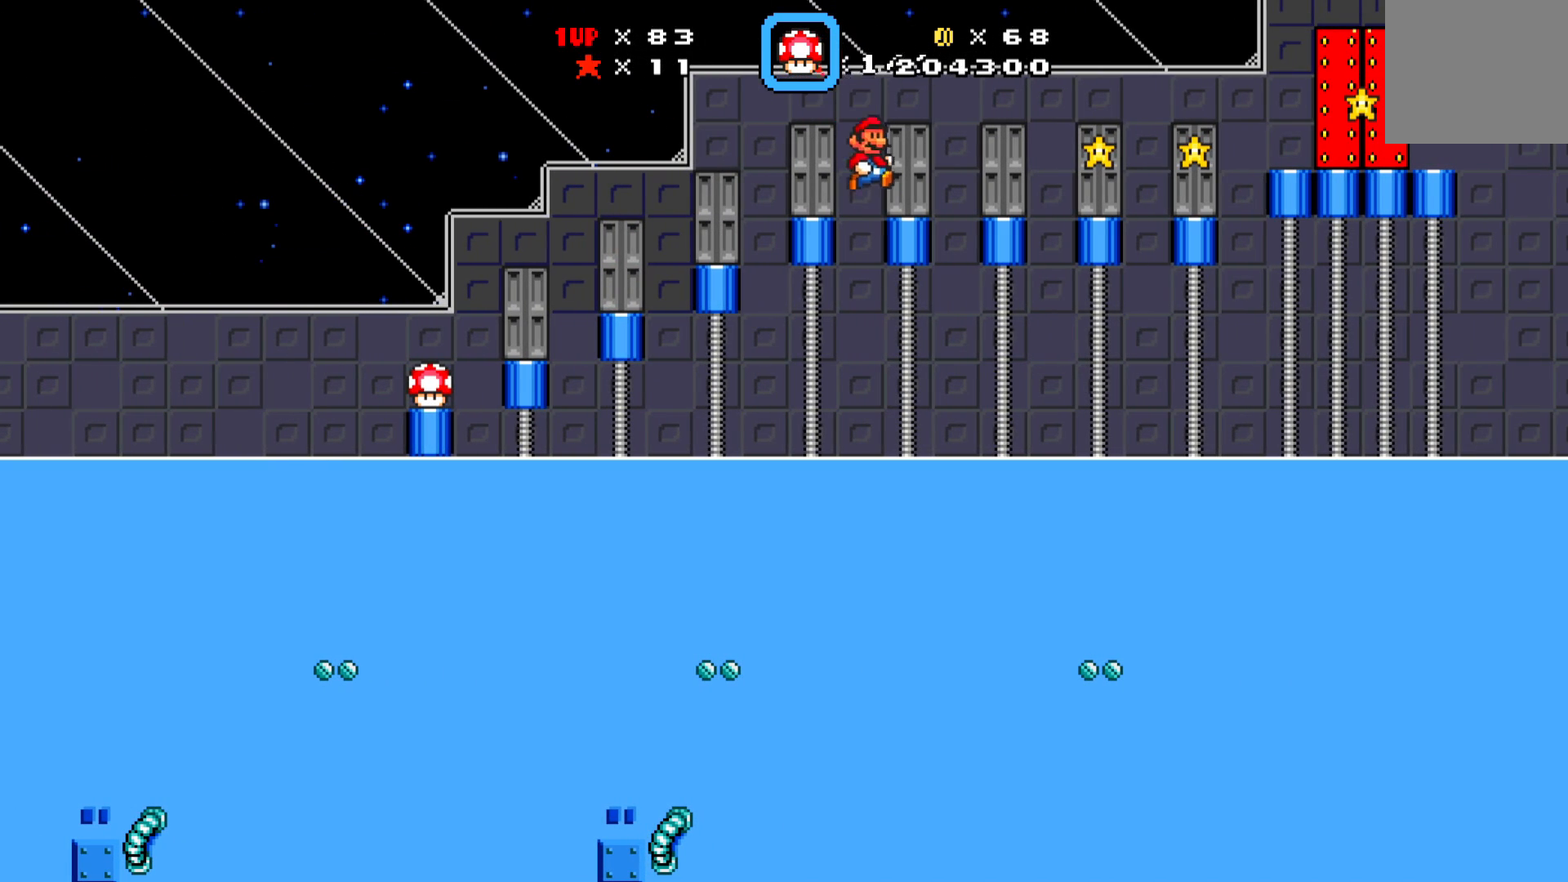
{"buttons": ["DPAD_LEFT"], "left_stick": "center", "events": [[133, "A", "down"], [233, "A", "up"], [383, "DPAD_LEFT", "down"]]}
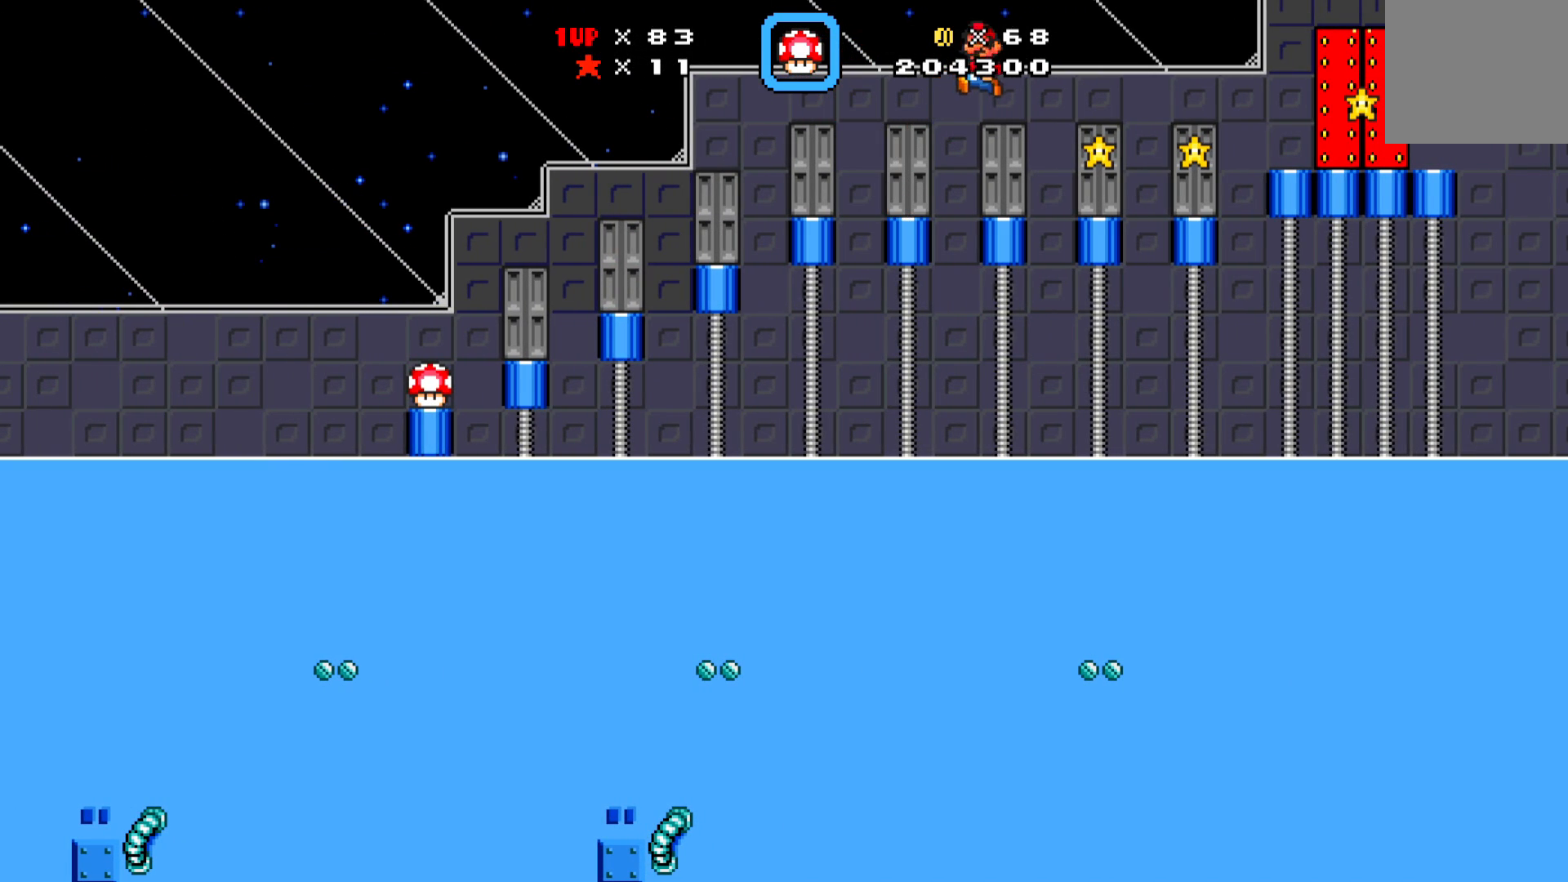
{"buttons": ["DPAD_RIGHT"], "left_stick": "center", "events": [[33, "DPAD_LEFT", "up"], [417, "DPAD_RIGHT", "down"]]}
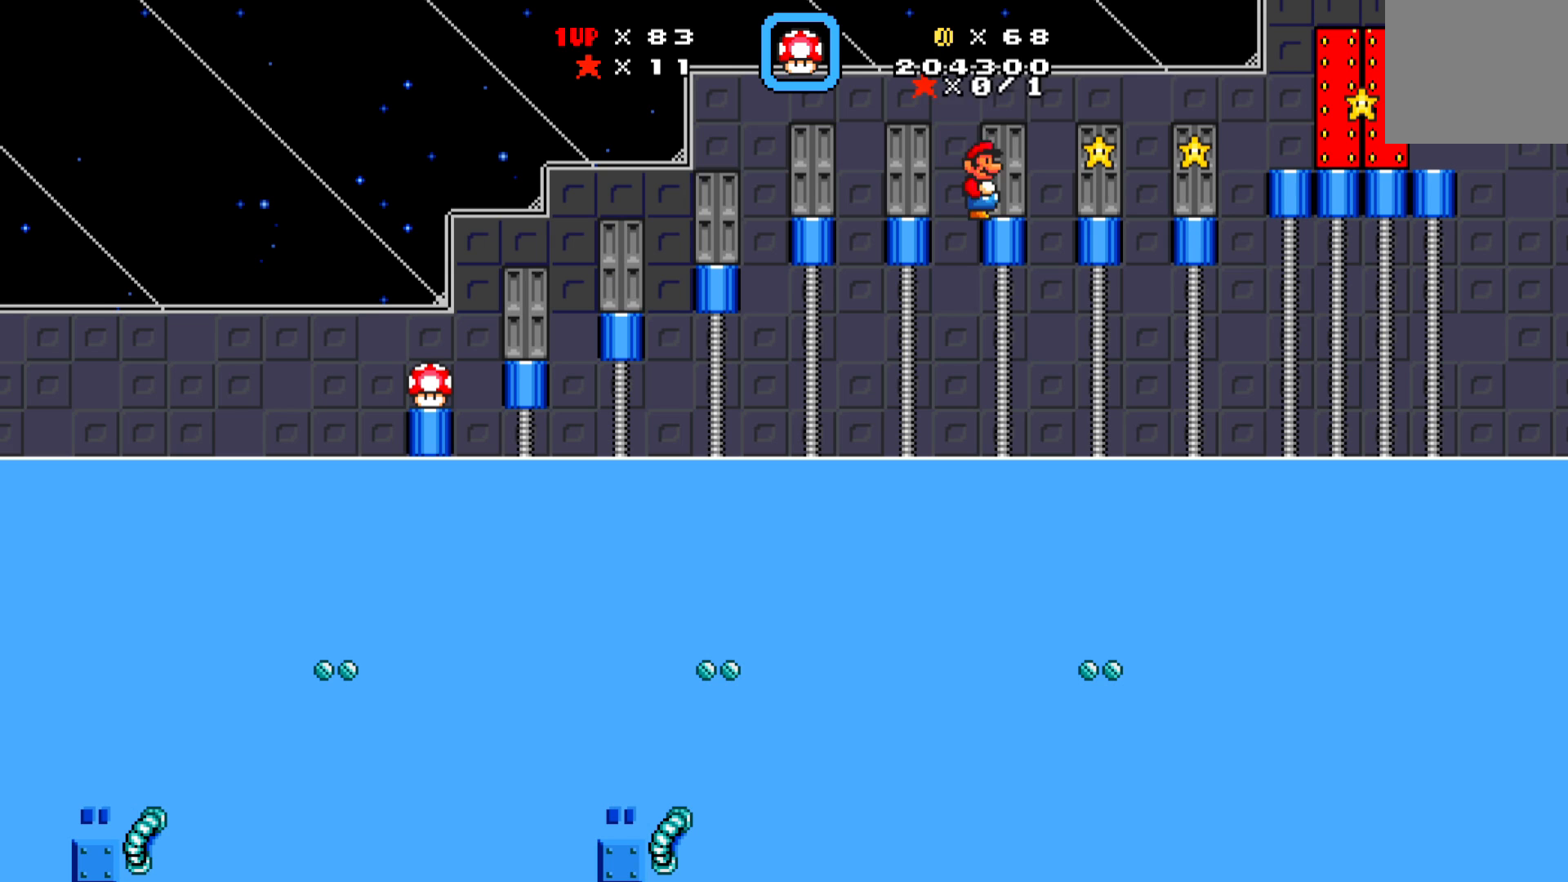
{"buttons": ["DPAD_LEFT"], "left_stick": "center", "events": [[17, "A", "down"], [133, "A", "up"], [250, "DPAD_RIGHT", "up"], [317, "DPAD_LEFT", "down"]]}
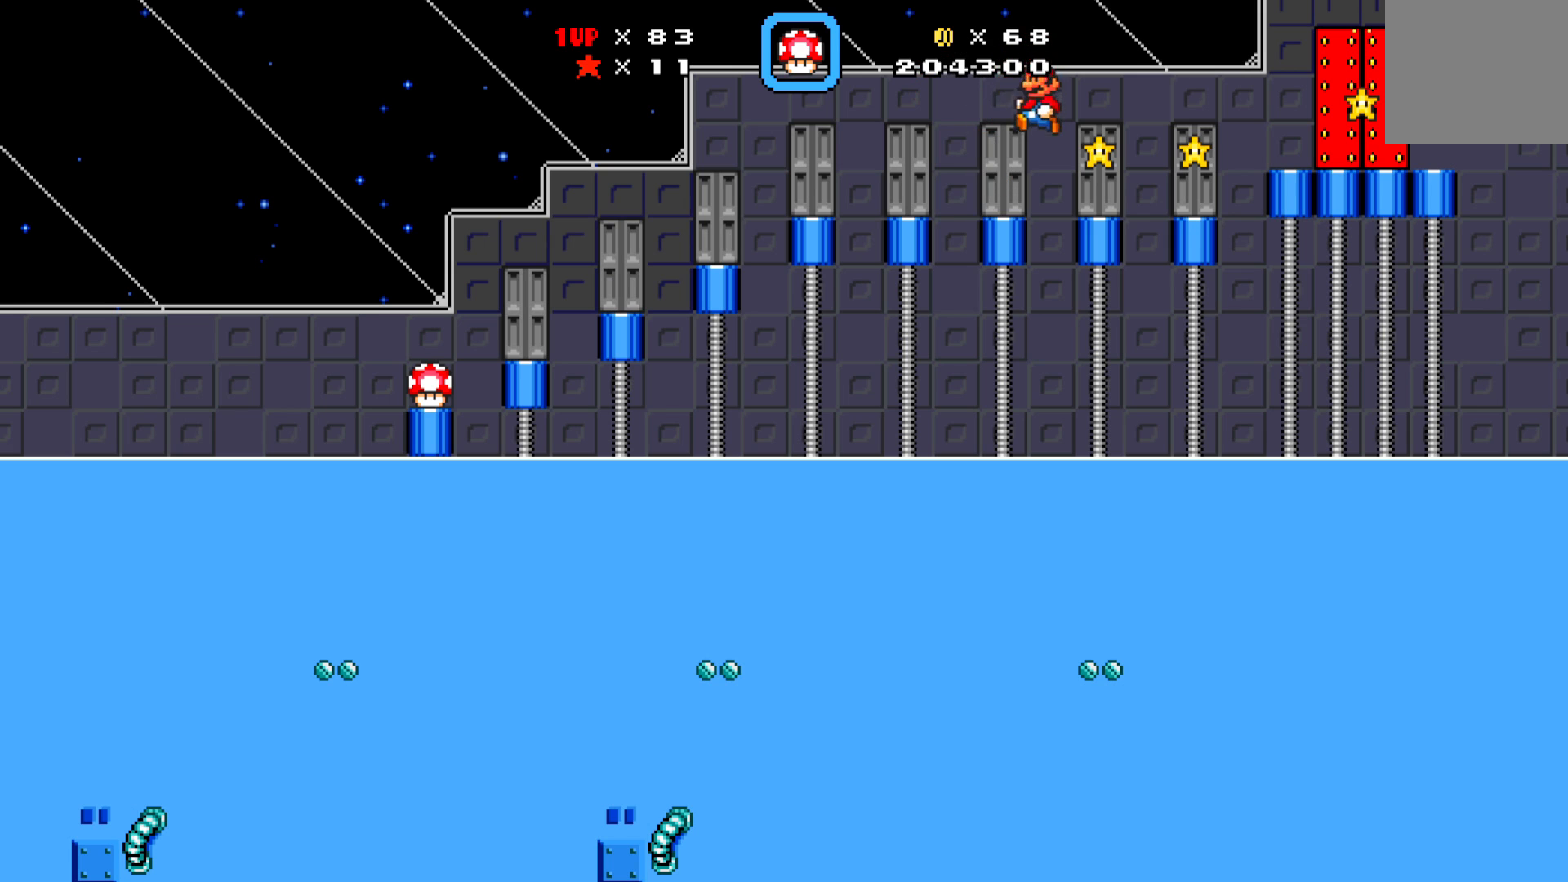
{"buttons": [], "left_stick": "center", "events": [[183, "DPAD_LEFT", "up"]]}
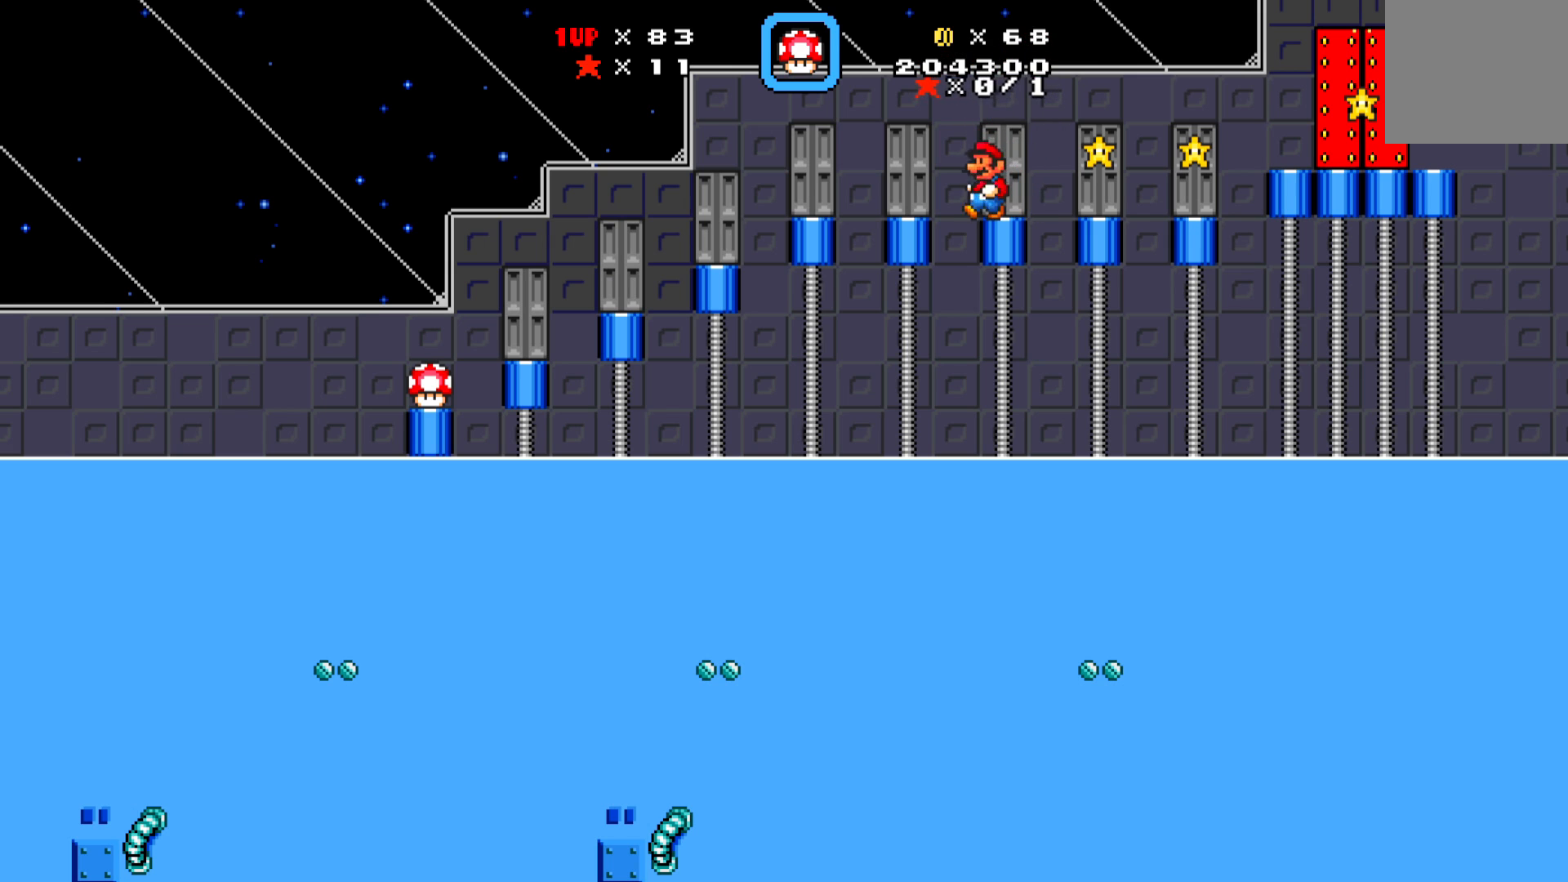
{"buttons": [], "left_stick": "center", "events": [[33, "A", "down"], [83, "DPAD_LEFT", "down"], [150, "A", "up"], [283, "DPAD_LEFT", "up"]]}
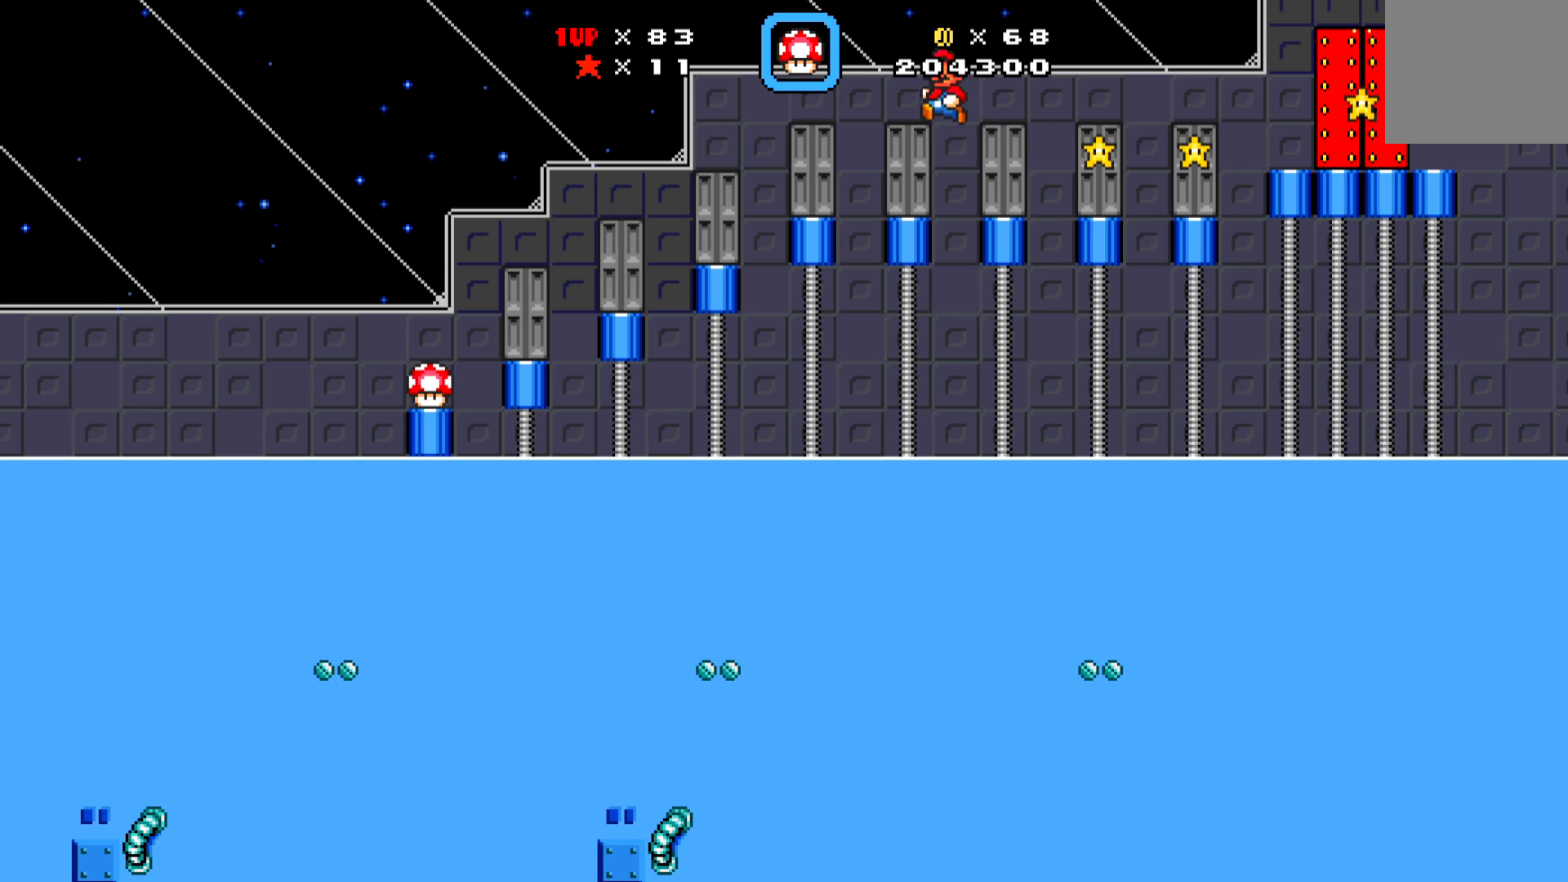
{"buttons": ["A", "DPAD_RIGHT"], "left_stick": "center", "events": [[433, "DPAD_RIGHT", "down"], [450, "A", "down"]]}
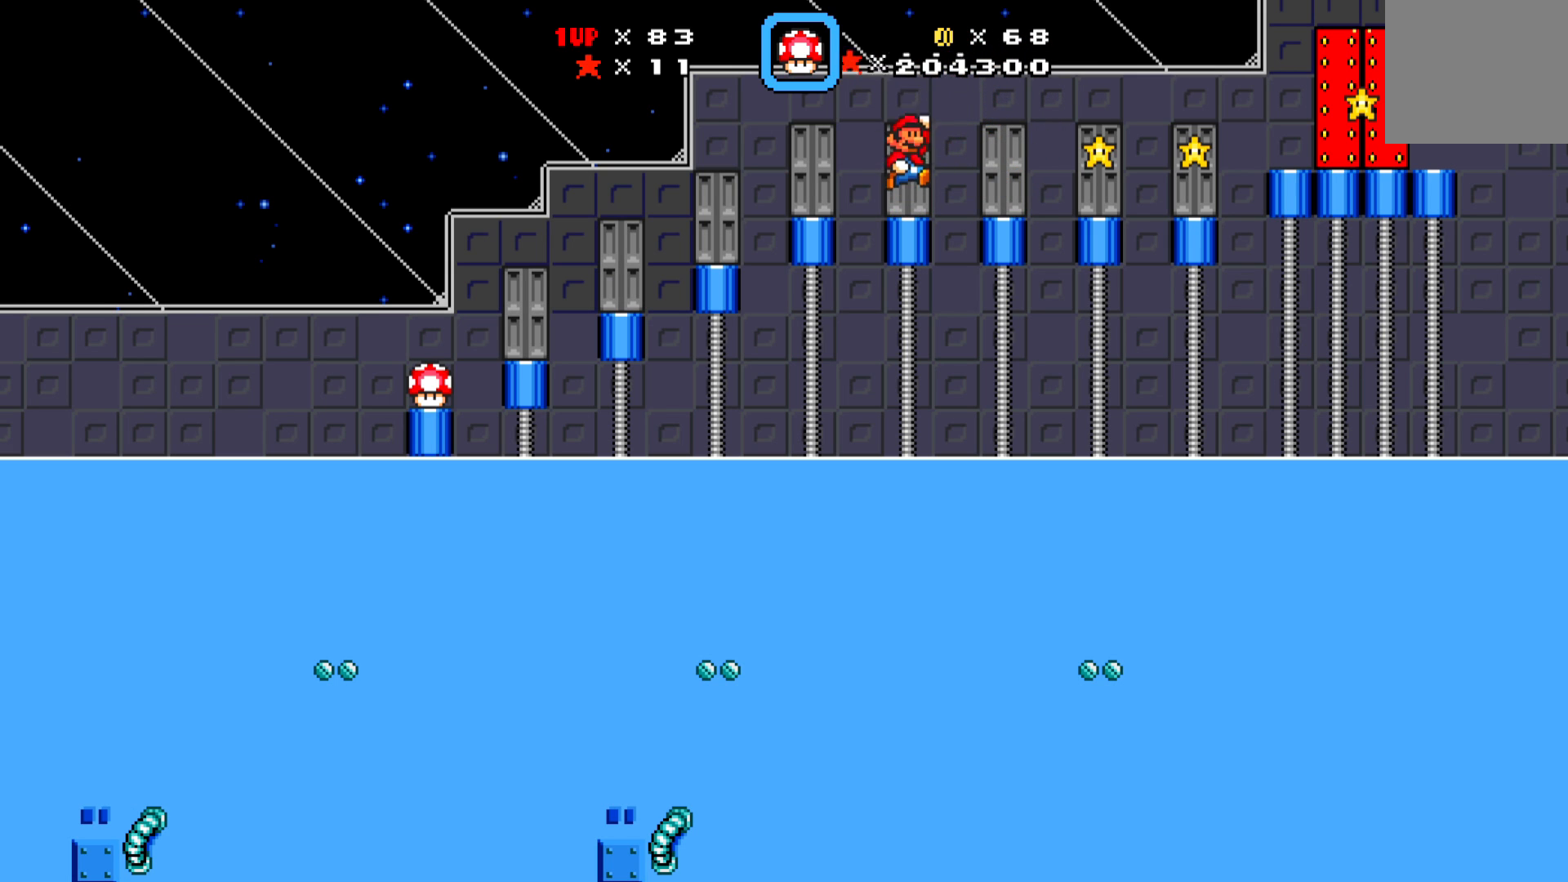
{"buttons": [], "left_stick": "center", "events": [[83, "A", "up"], [267, "DPAD_RIGHT", "up"]]}
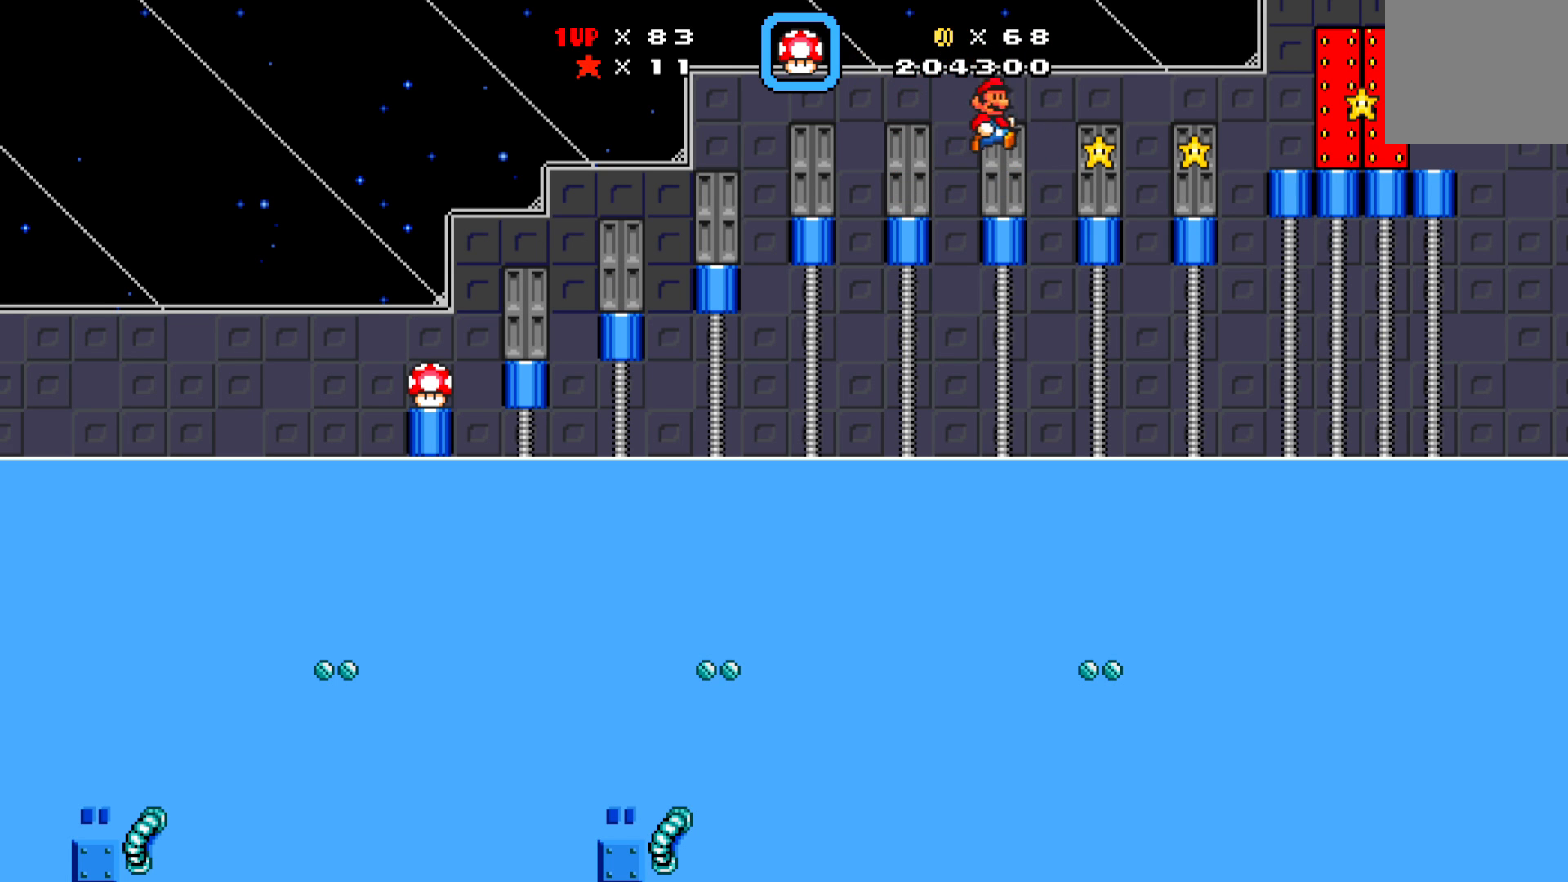
{"buttons": [], "left_stick": "center", "events": [[117, "DPAD_UP", "down"], [233, "DPAD_UP", "up"]]}
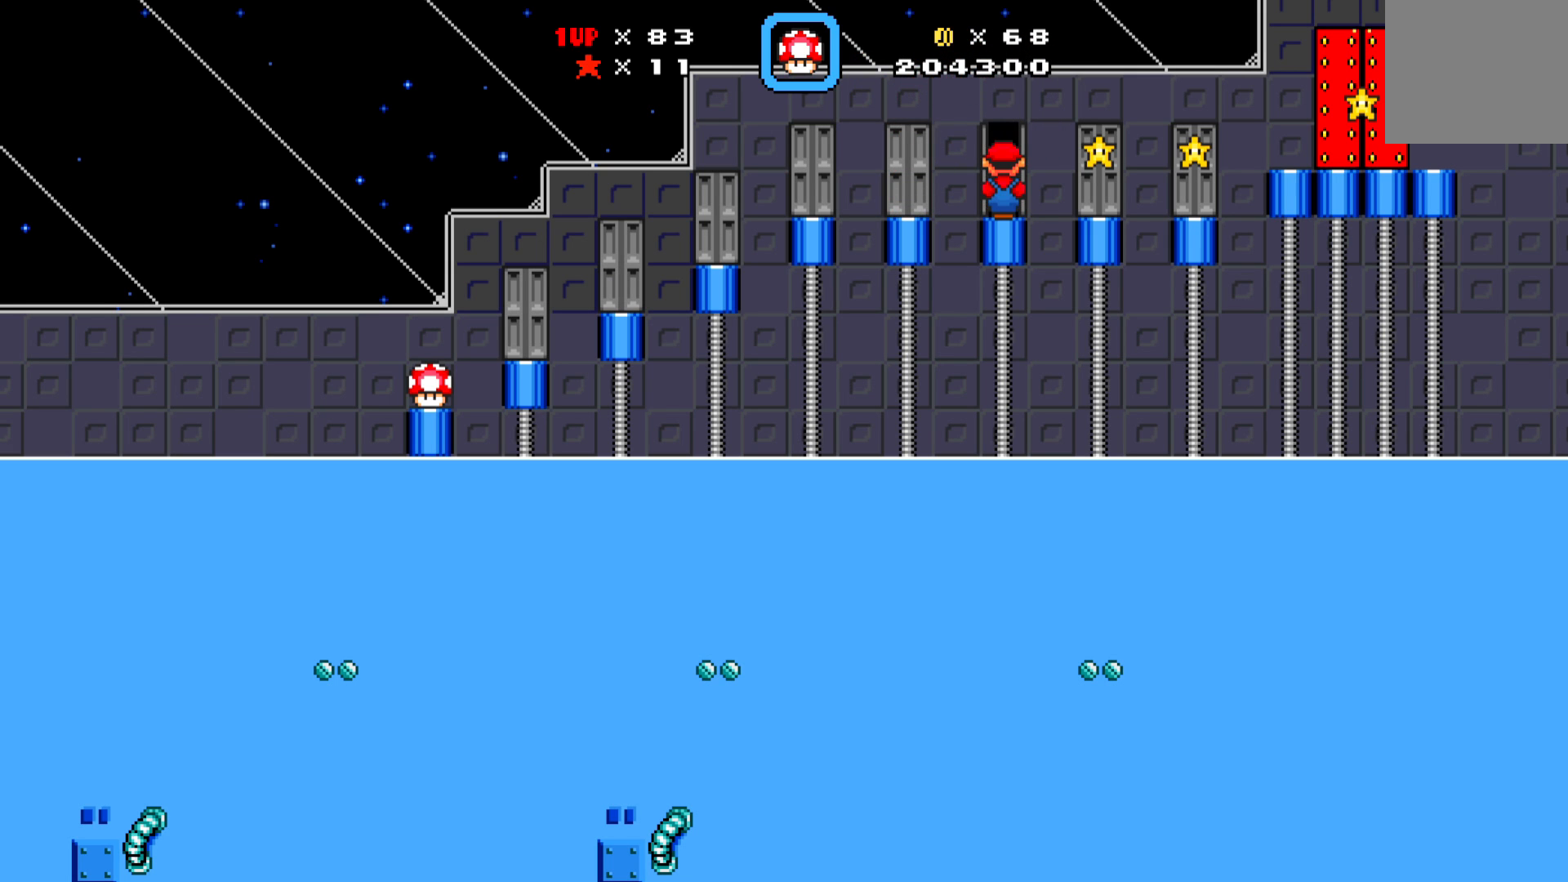
{"buttons": [], "left_stick": "center", "events": []}
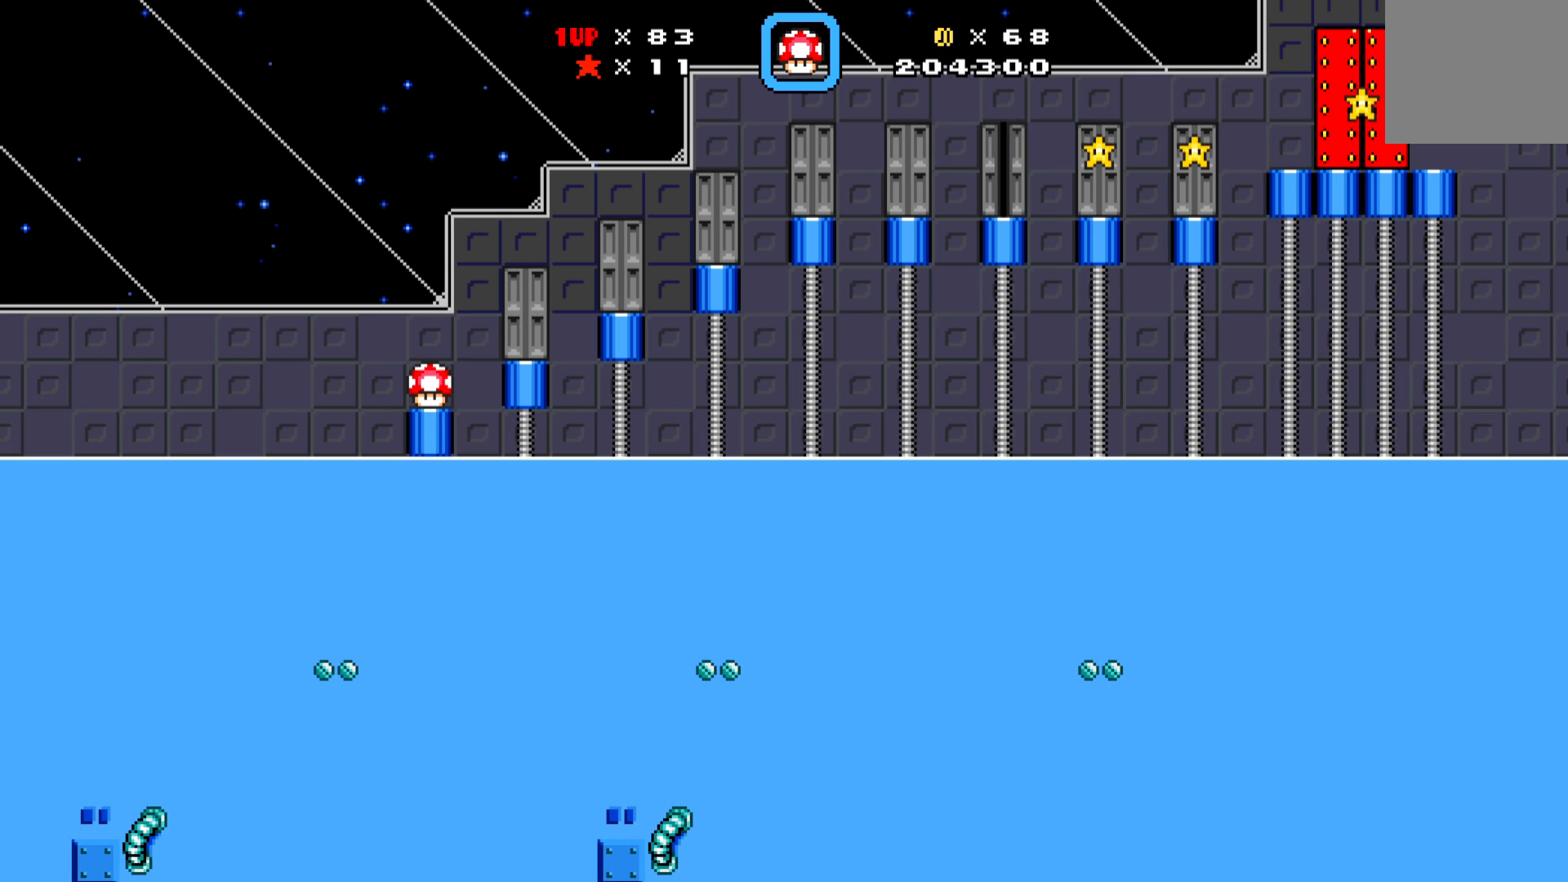
{"buttons": [], "left_stick": "center", "events": []}
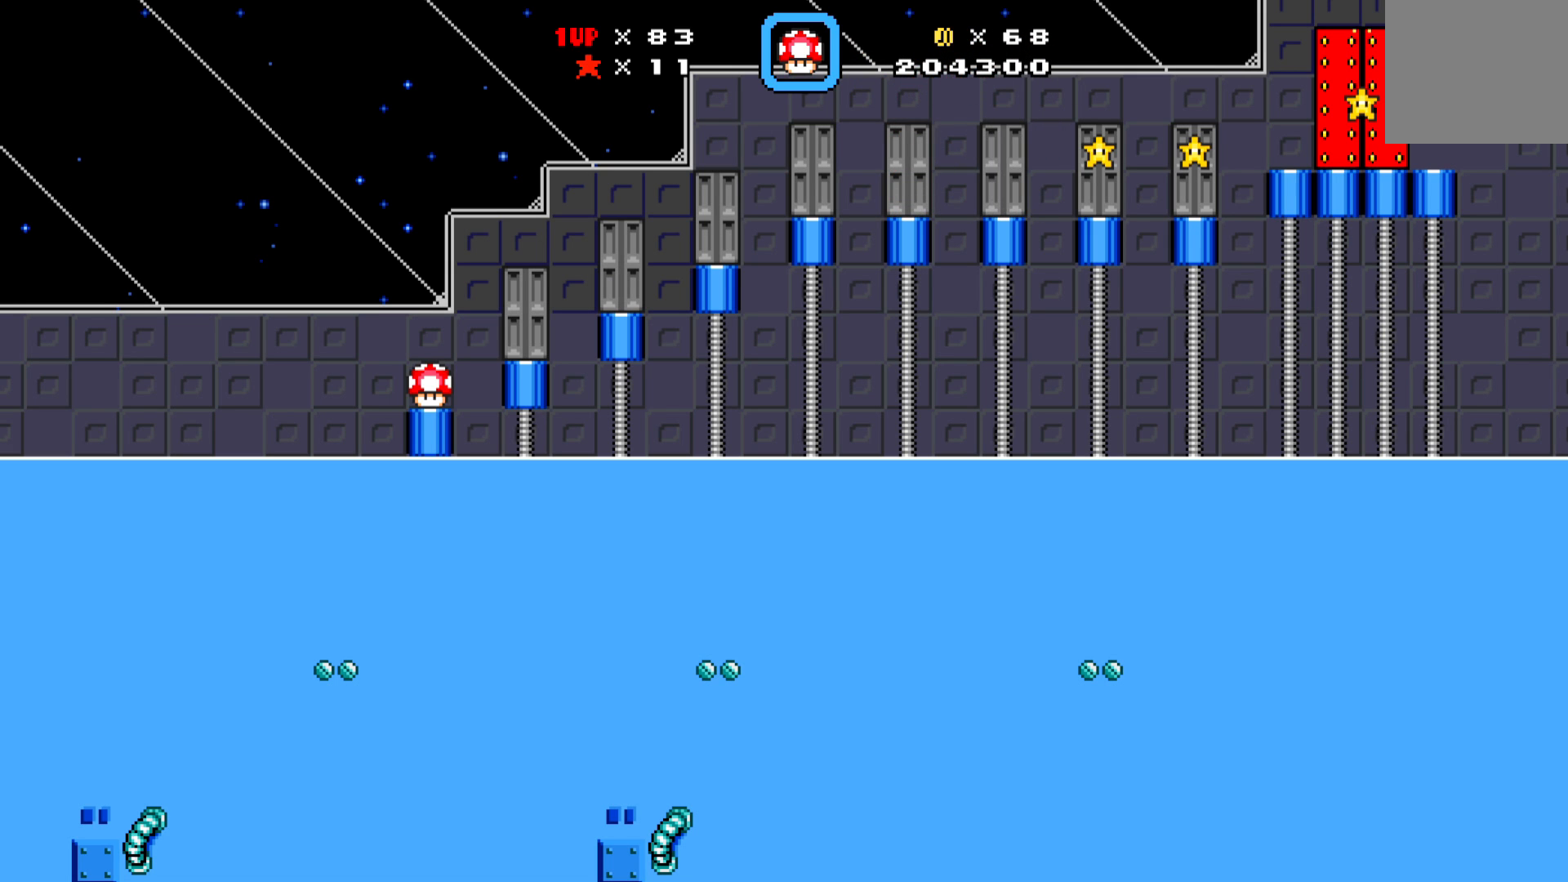
{"buttons": [], "left_stick": "center", "events": []}
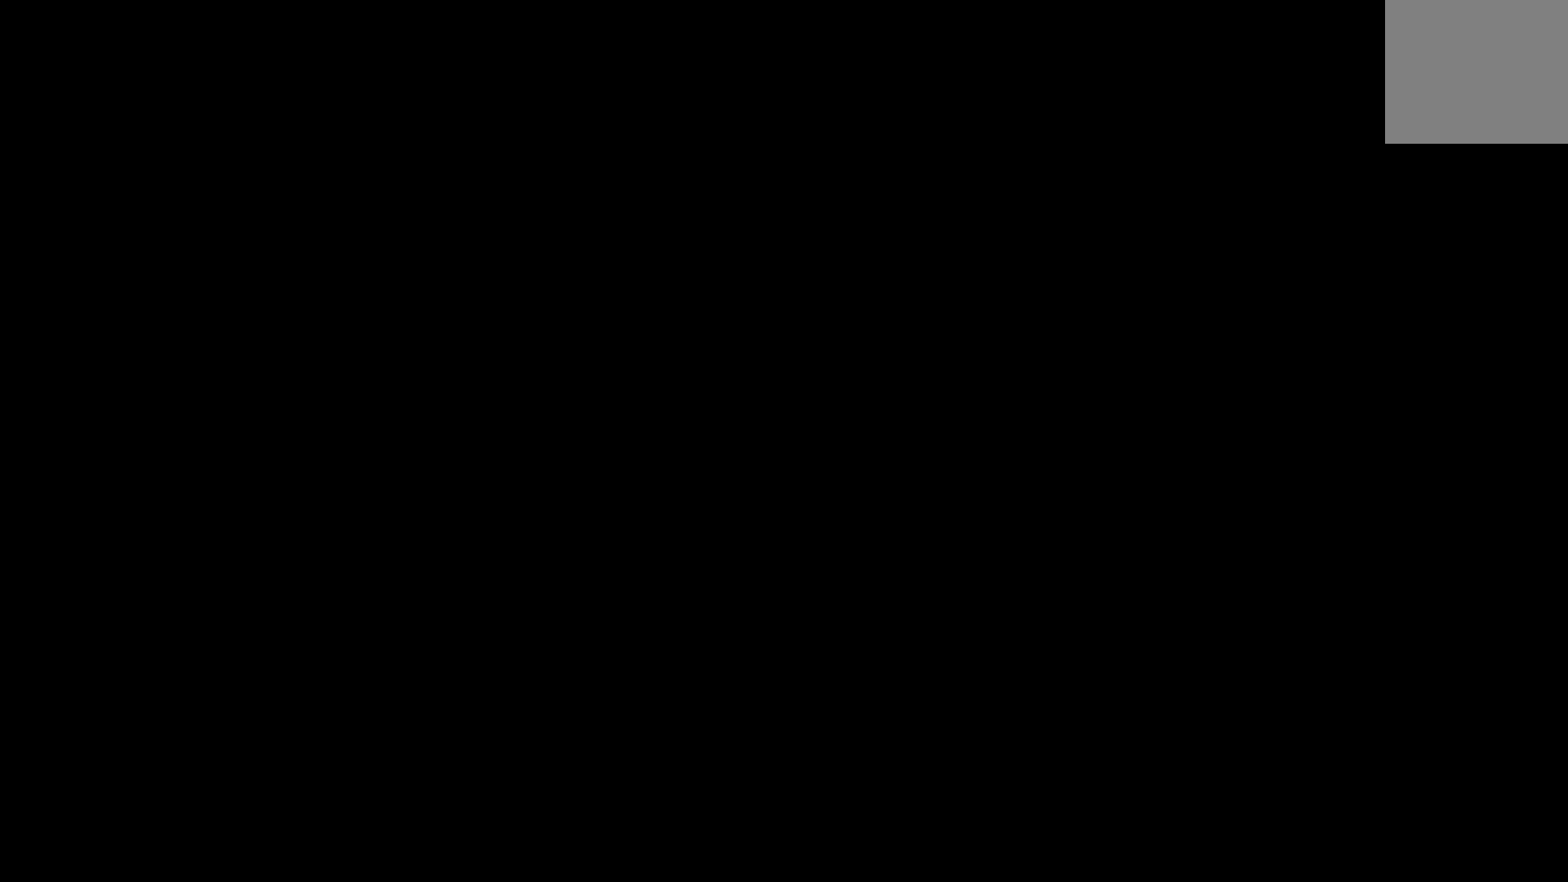
{"buttons": [], "left_stick": "center", "events": []}
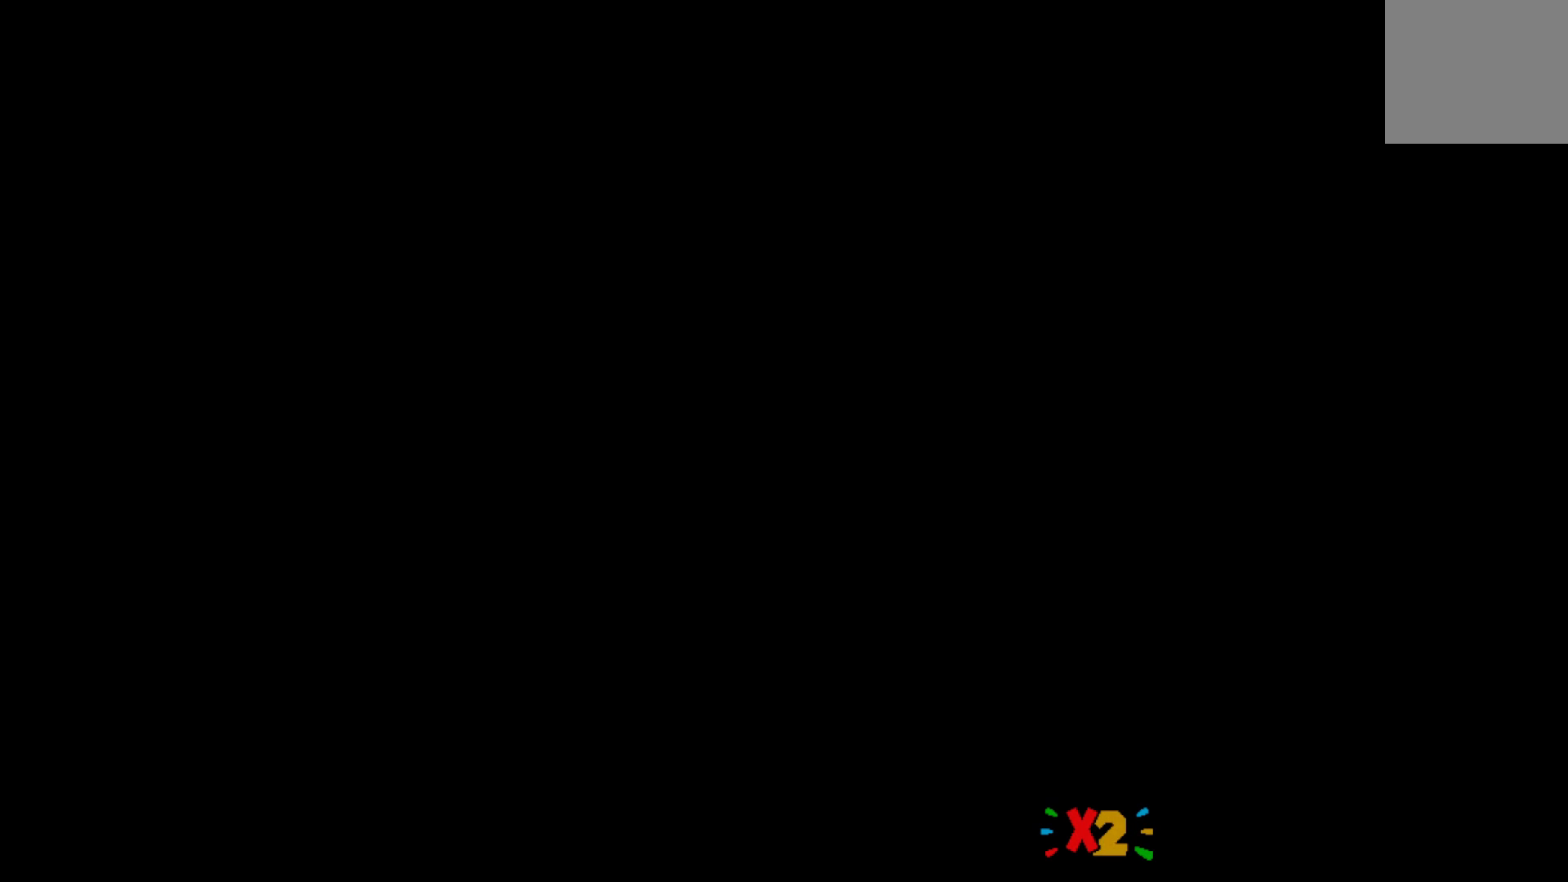
{"buttons": [], "left_stick": "center", "events": []}
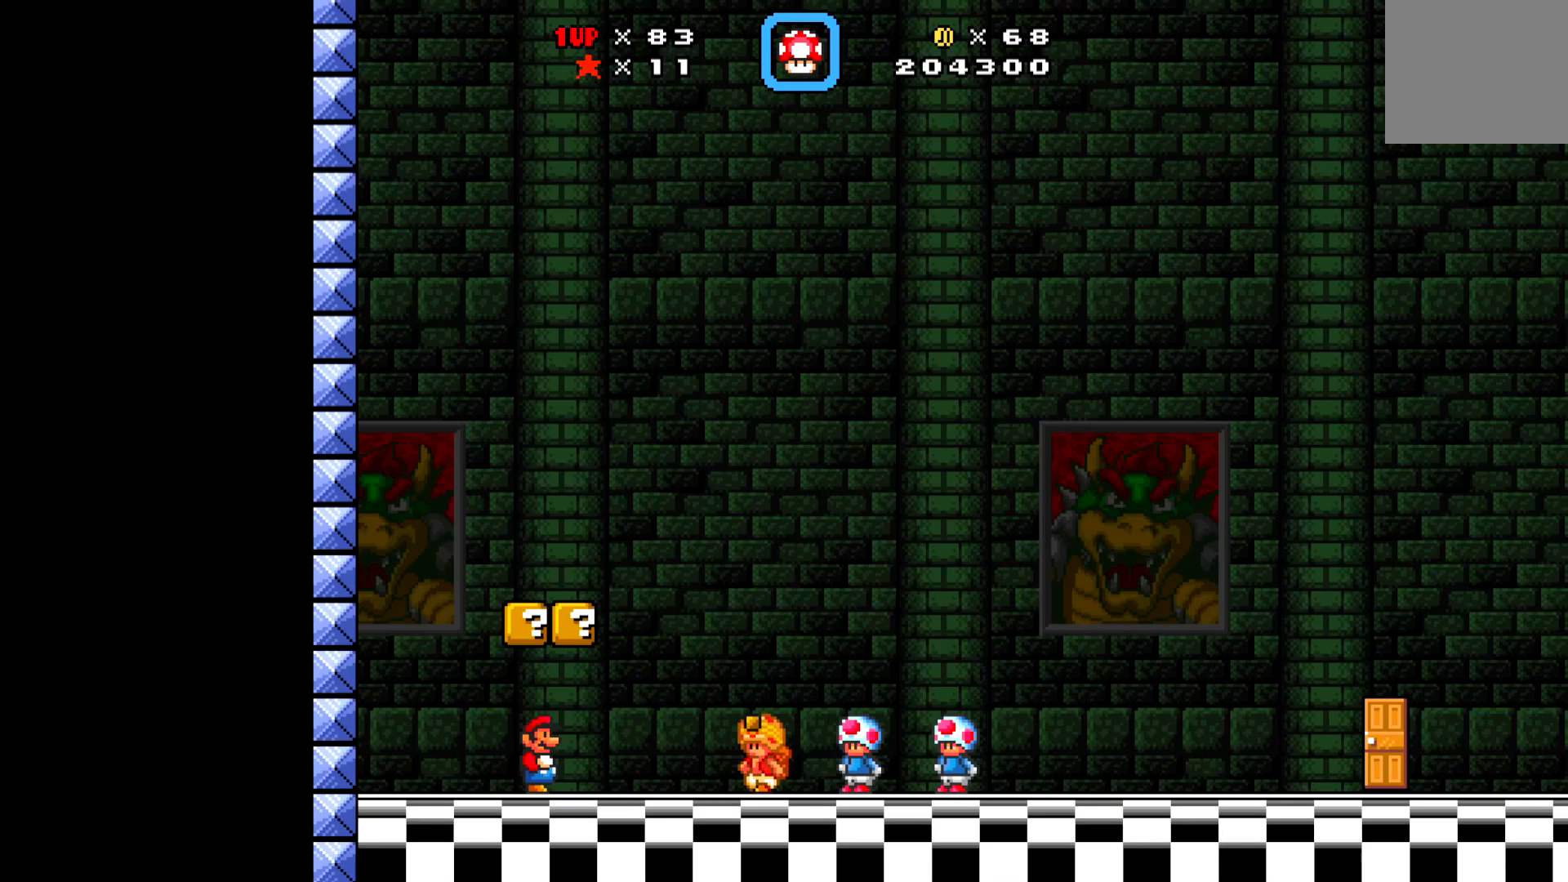
{"buttons": [], "left_stick": "center", "events": []}